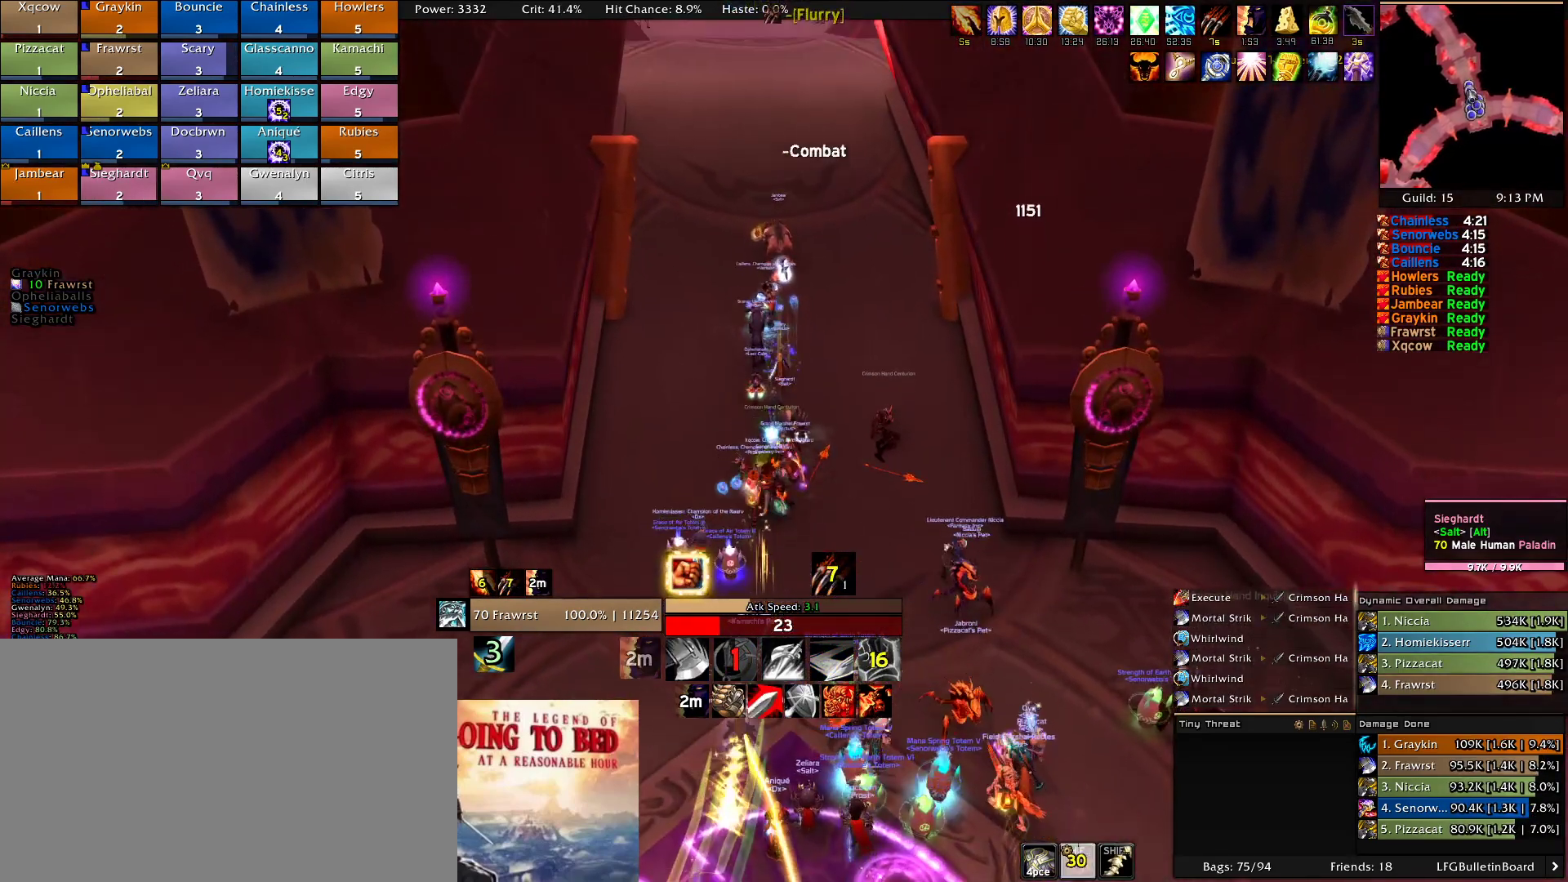
Gameplay with keyboard and mouse; each line is a JSON object with the keys and mouse buttons held at the frame after it. "events" lists presses ("down") and releases ("up") of "1", "2", "3", "4", "5", "a", "alt", "c", "caps_lock", "ctrl", "d", "e", "f", "g", "q", "r", "s", "shift", "t", "tab", "v", "w", "x", "z", "mouse_left", "mouse_wheel" and "mouse_right" between this image and that frame as [ms after this image, input, new state], when the widget could be followed in between. "mouse_left", "mouse_wheel", "mouse_right" = the "left", "wheel", "right" buttons of the "mouse" list. No other keys are recorded. "wheel" means that the mouse wheel is clicked or scrolled. Mouse movement is not recorded.
{"keys": [], "mouse": [], "events": [[134, "mouse_right", "up"], [267, "mouse_right", "down"], [500, "mouse_right", "up"]]}
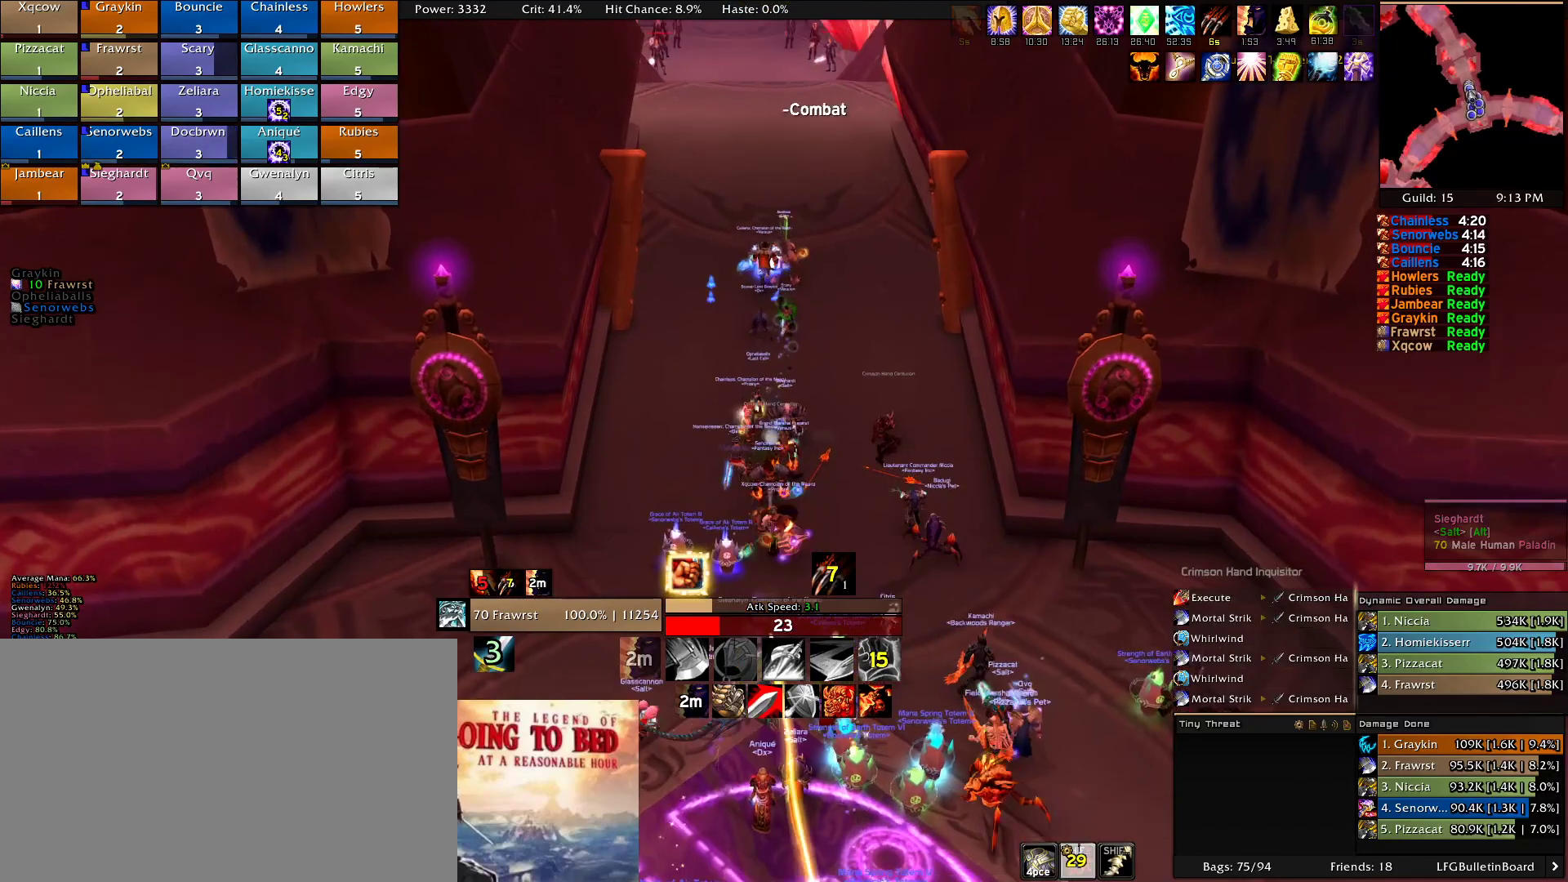
{"keys": [], "mouse": [], "events": [[134, "mouse_right", "down"], [334, "mouse_right", "up"]]}
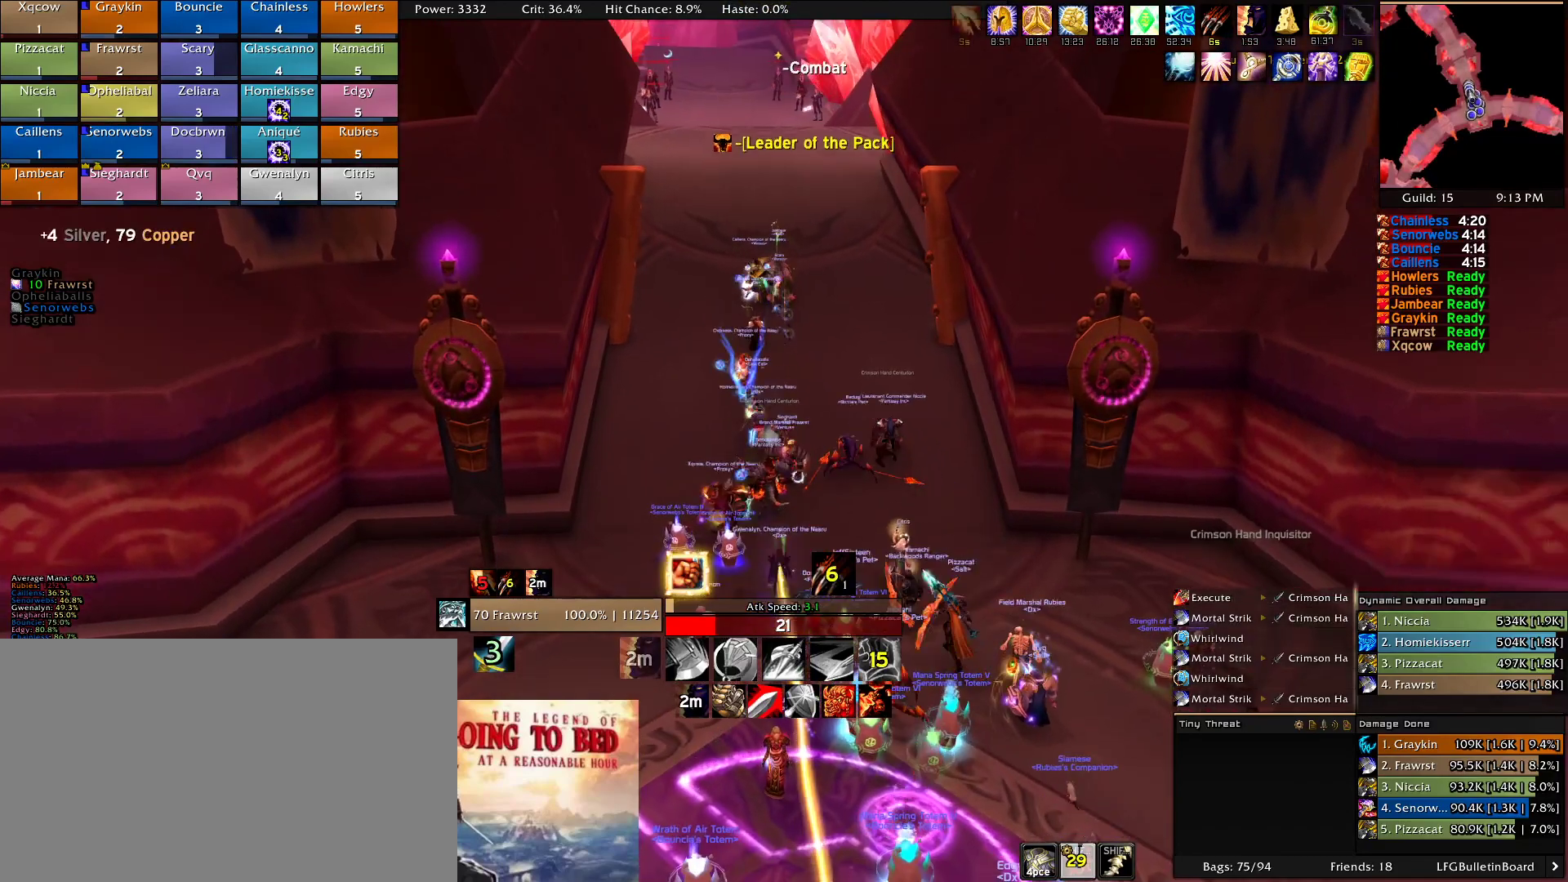
{"keys": [], "mouse": [], "events": []}
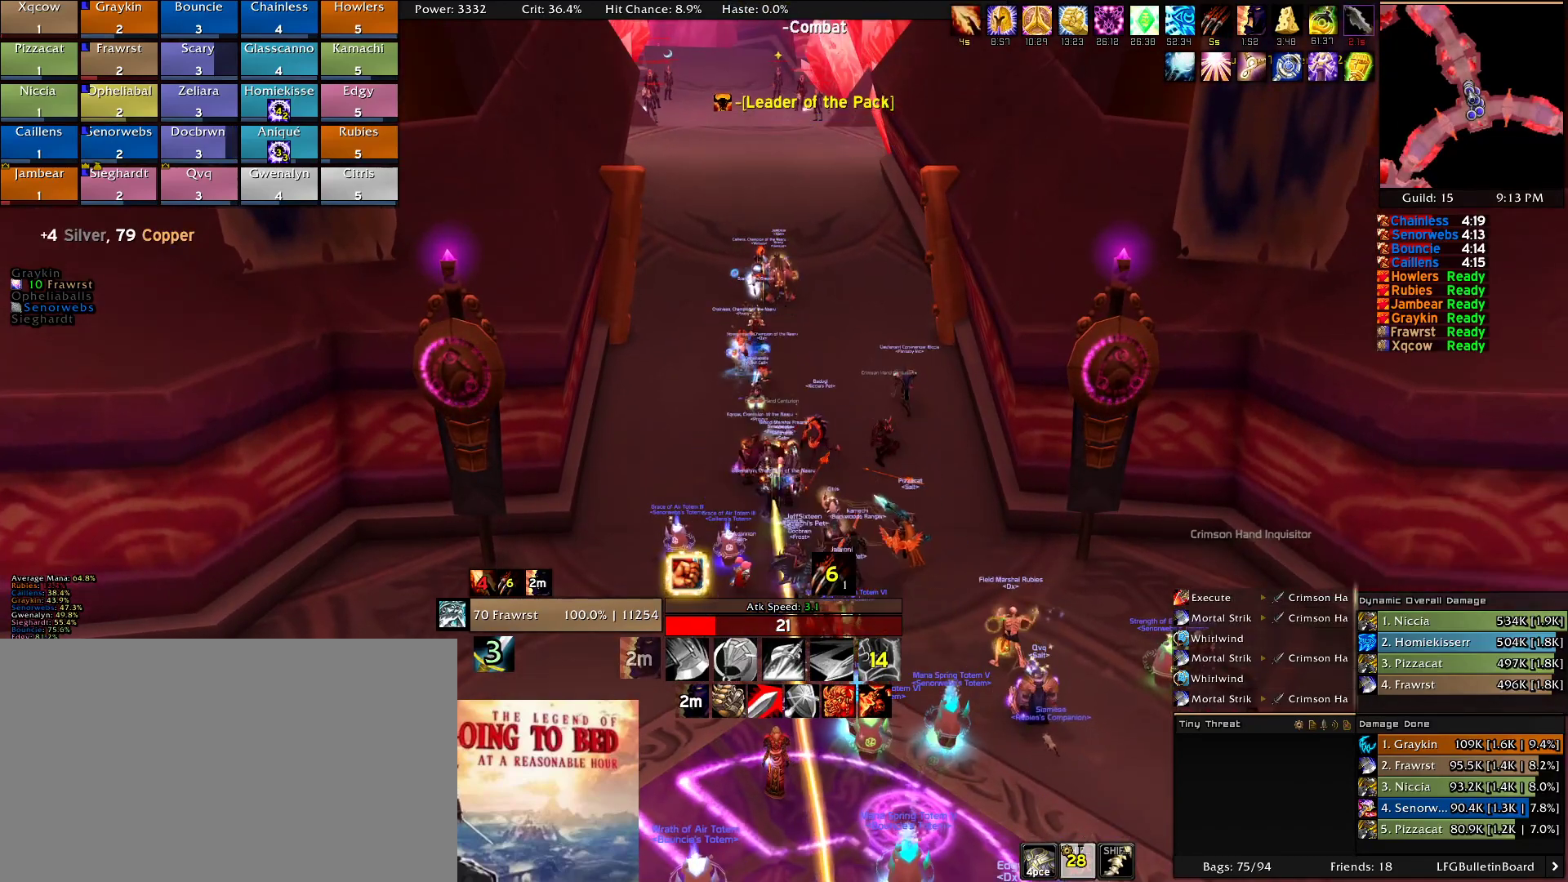
{"keys": [], "mouse": [], "events": []}
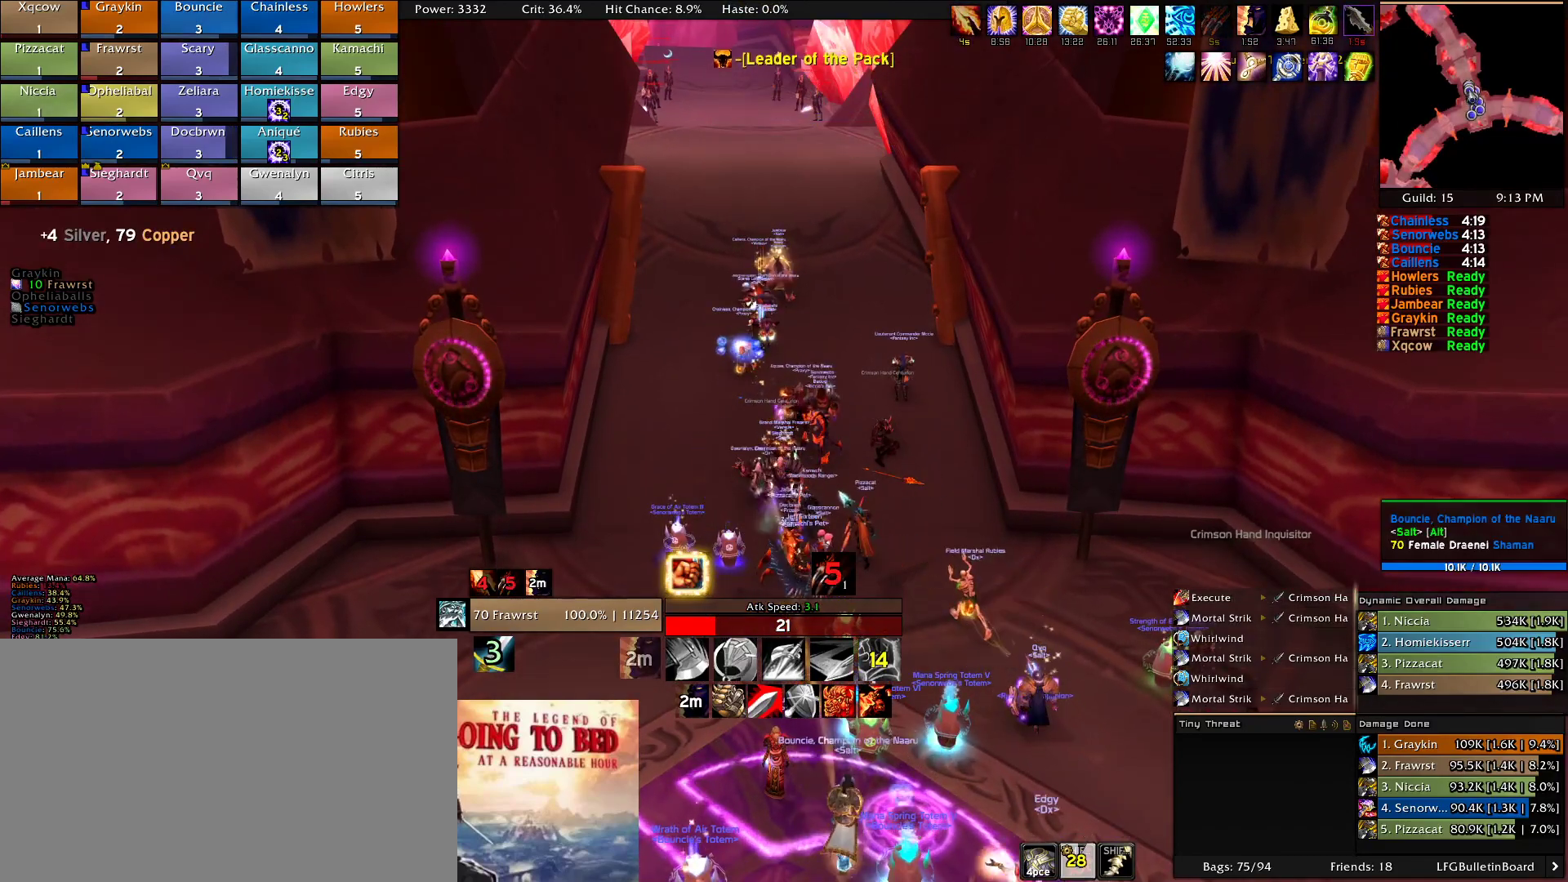
{"keys": [], "mouse": [], "events": []}
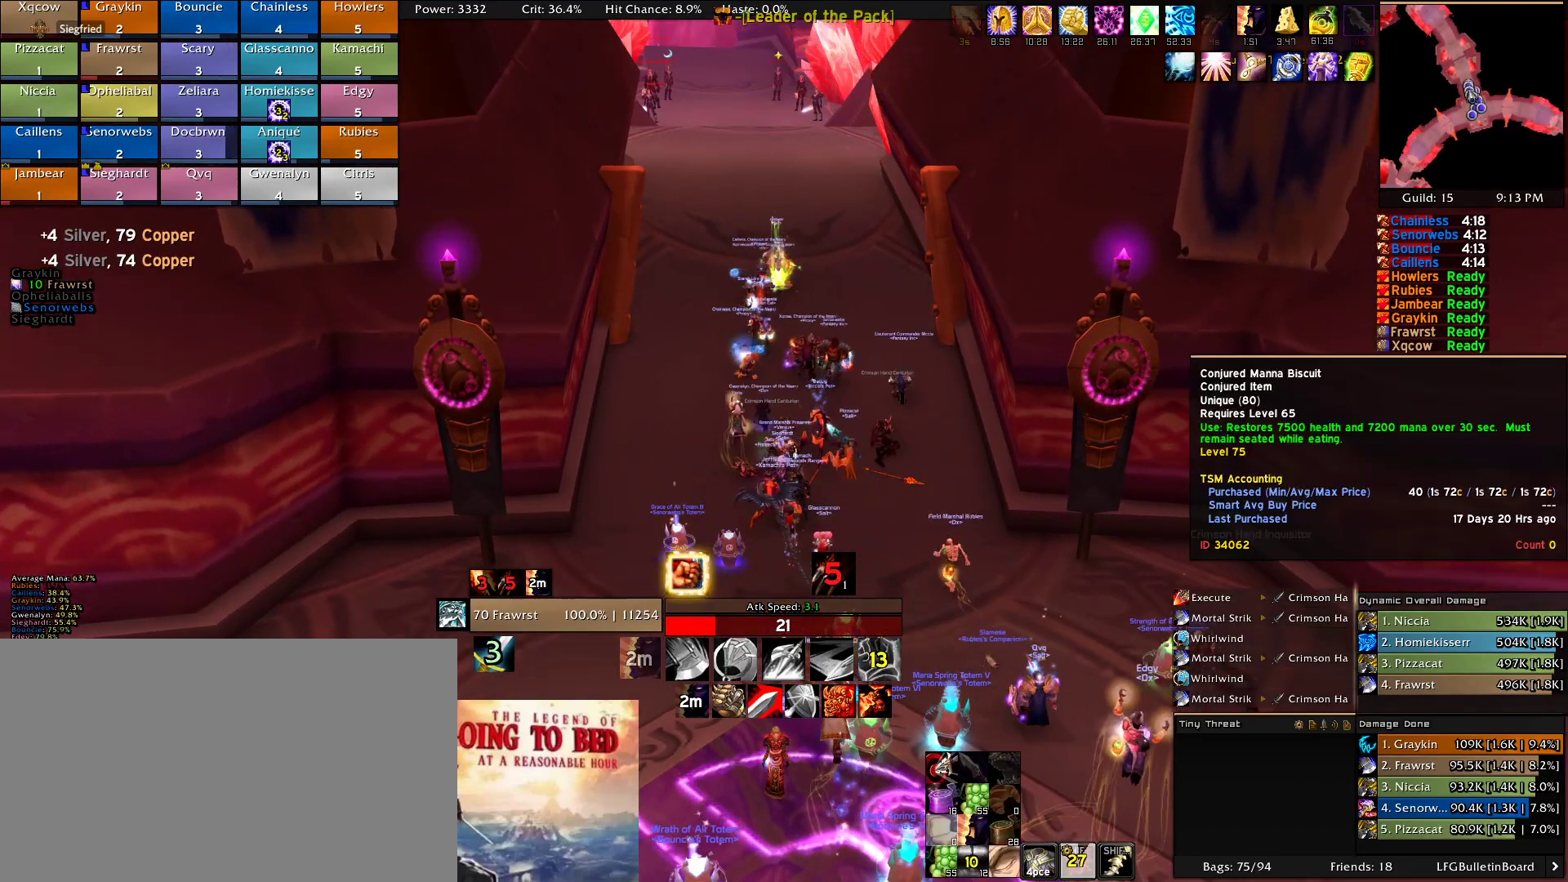
{"keys": [], "mouse": [], "events": [[350, "mouse_left", "down"], [434, "mouse_left", "up"]]}
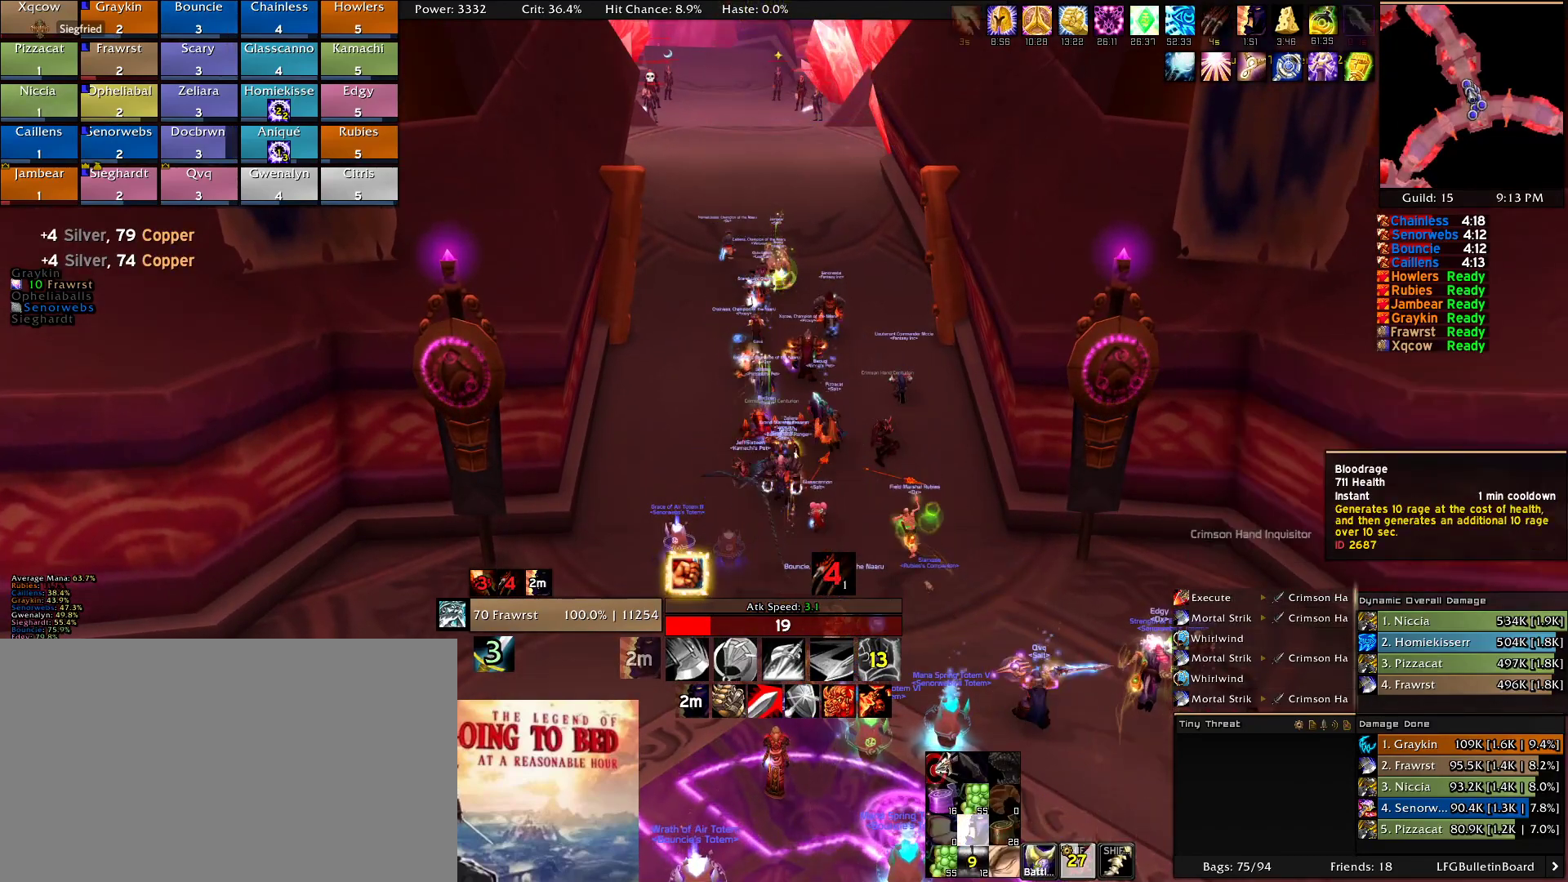
{"keys": [], "mouse": ["left"], "events": [[34, "mouse_left", "down"], [84, "mouse_left", "up"], [167, "mouse_left", "down"], [267, "mouse_left", "up"], [367, "mouse_left", "down"], [400, "mouse_left", "up"], [500, "mouse_left", "down"]]}
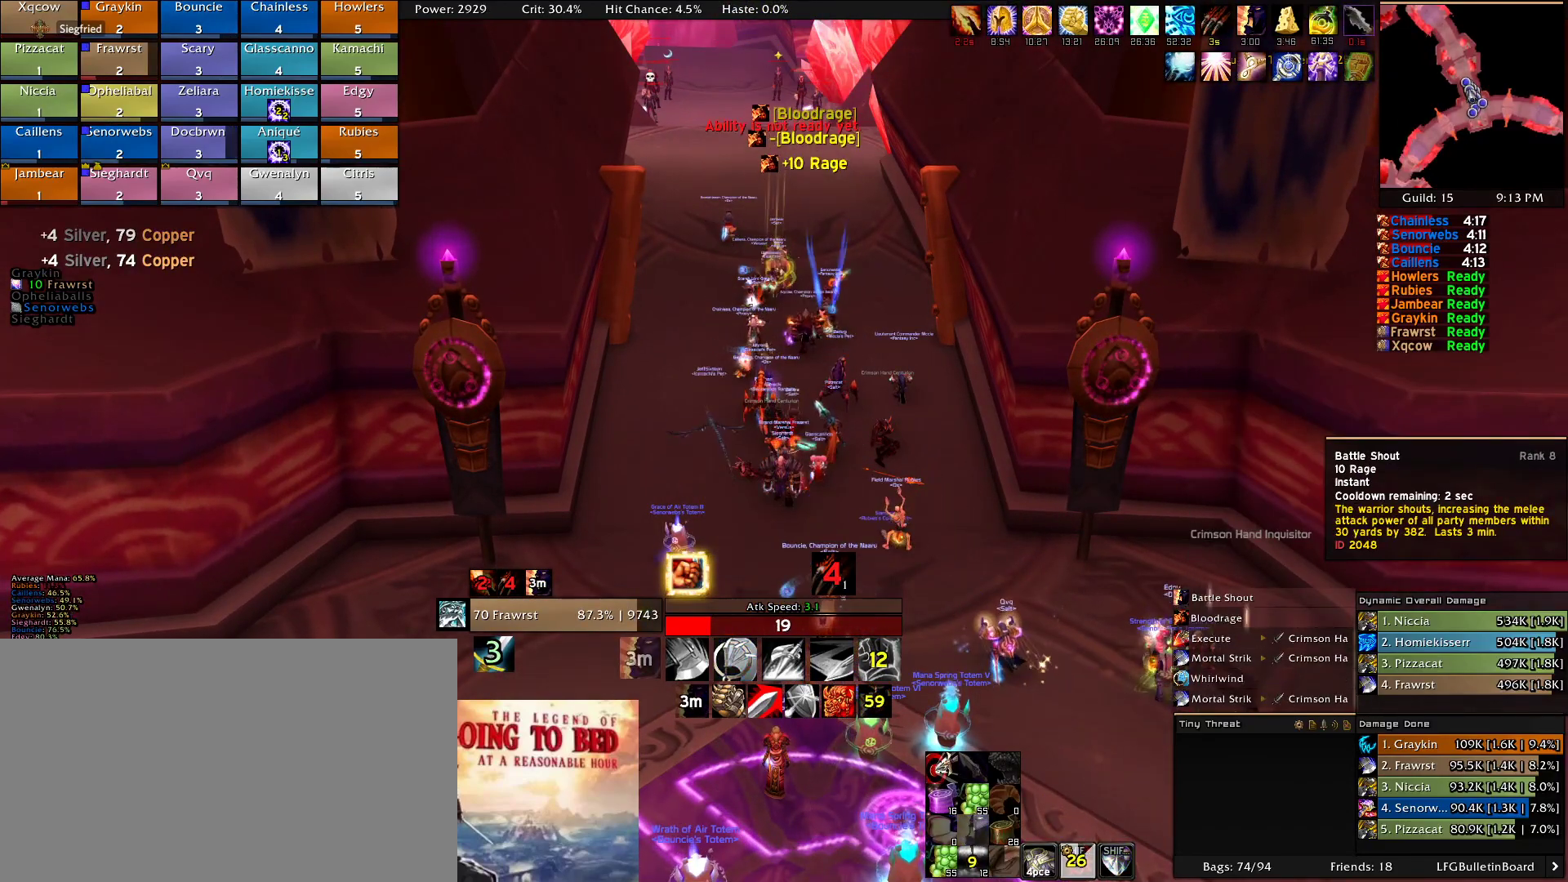
{"keys": [], "mouse": [], "events": [[100, "mouse_left", "up"], [150, "mouse_left", "down"], [234, "mouse_left", "up"], [334, "mouse_left", "down"], [417, "mouse_left", "up"]]}
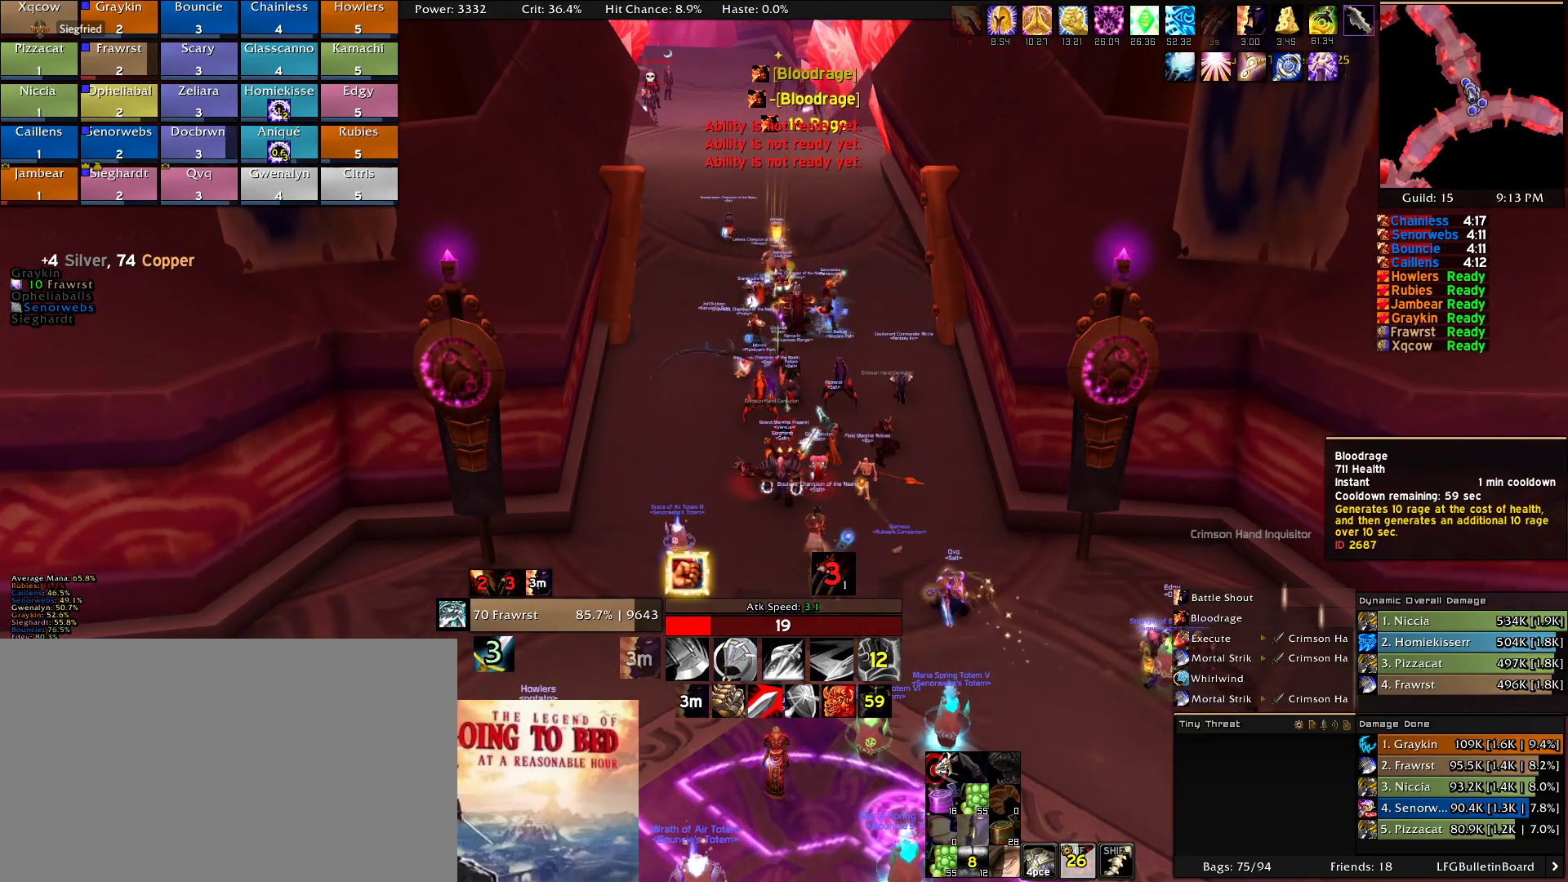
{"keys": ["s"], "mouse": [], "events": [[150, "s", "down"]]}
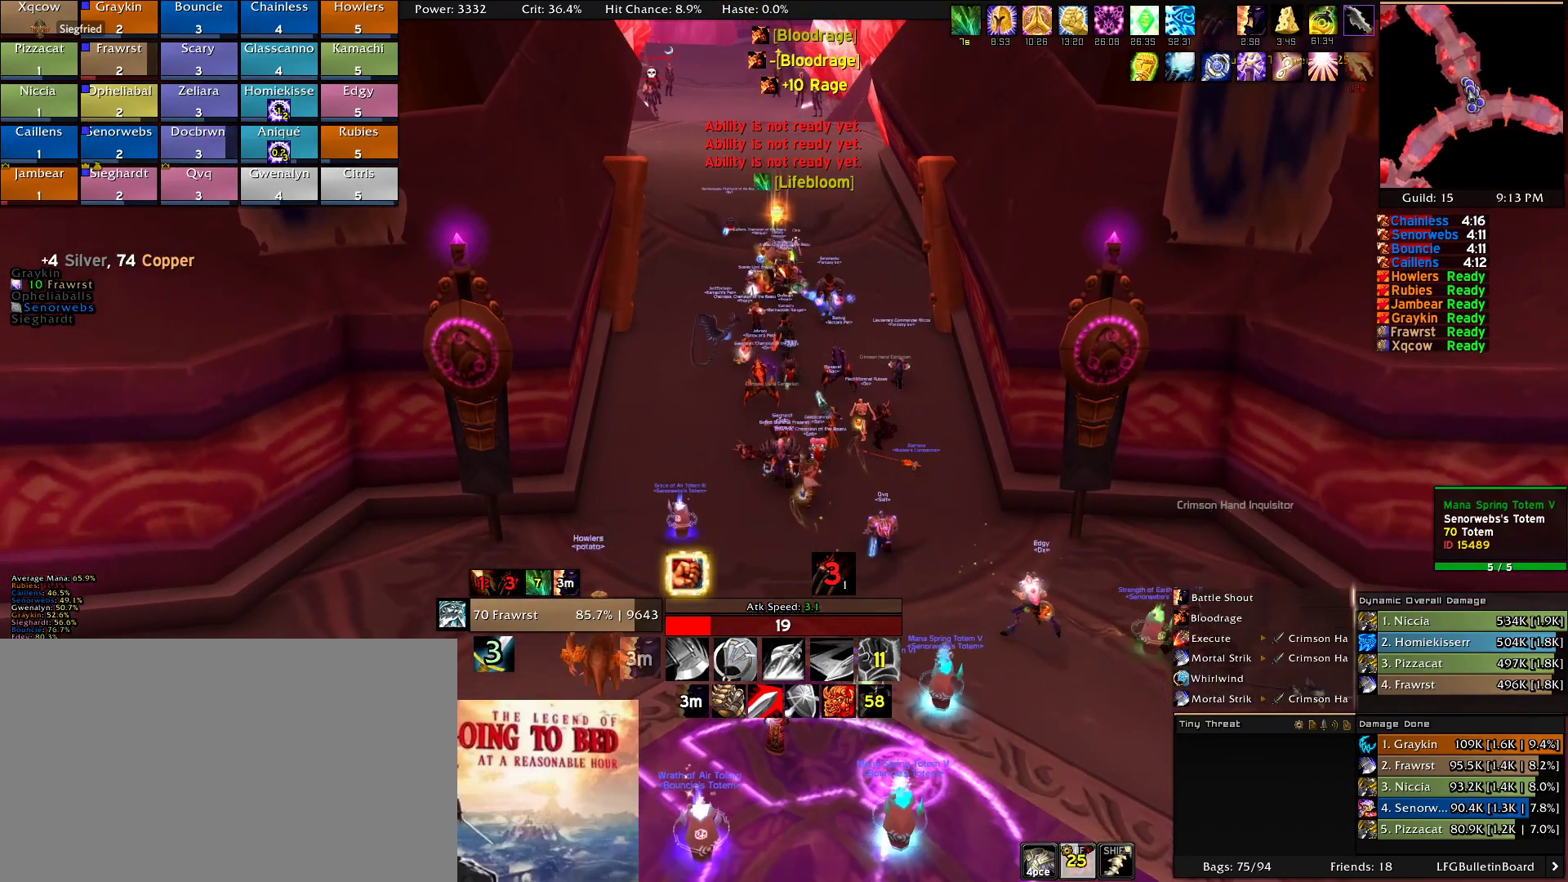
{"keys": ["s"], "mouse": [], "events": []}
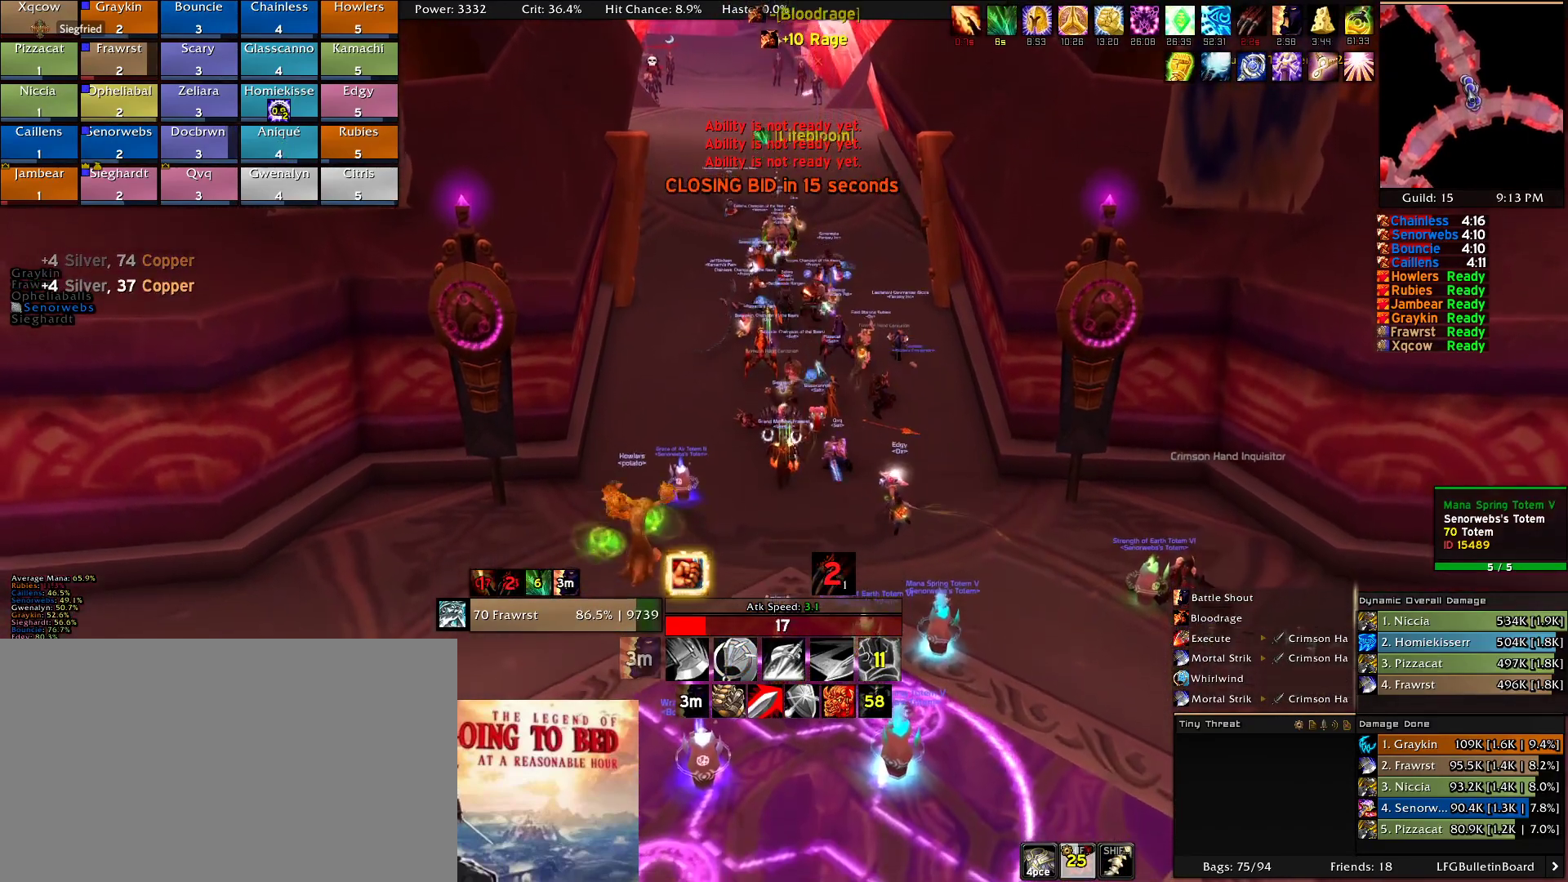
{"keys": [], "mouse": [], "events": [[417, "s", "up"]]}
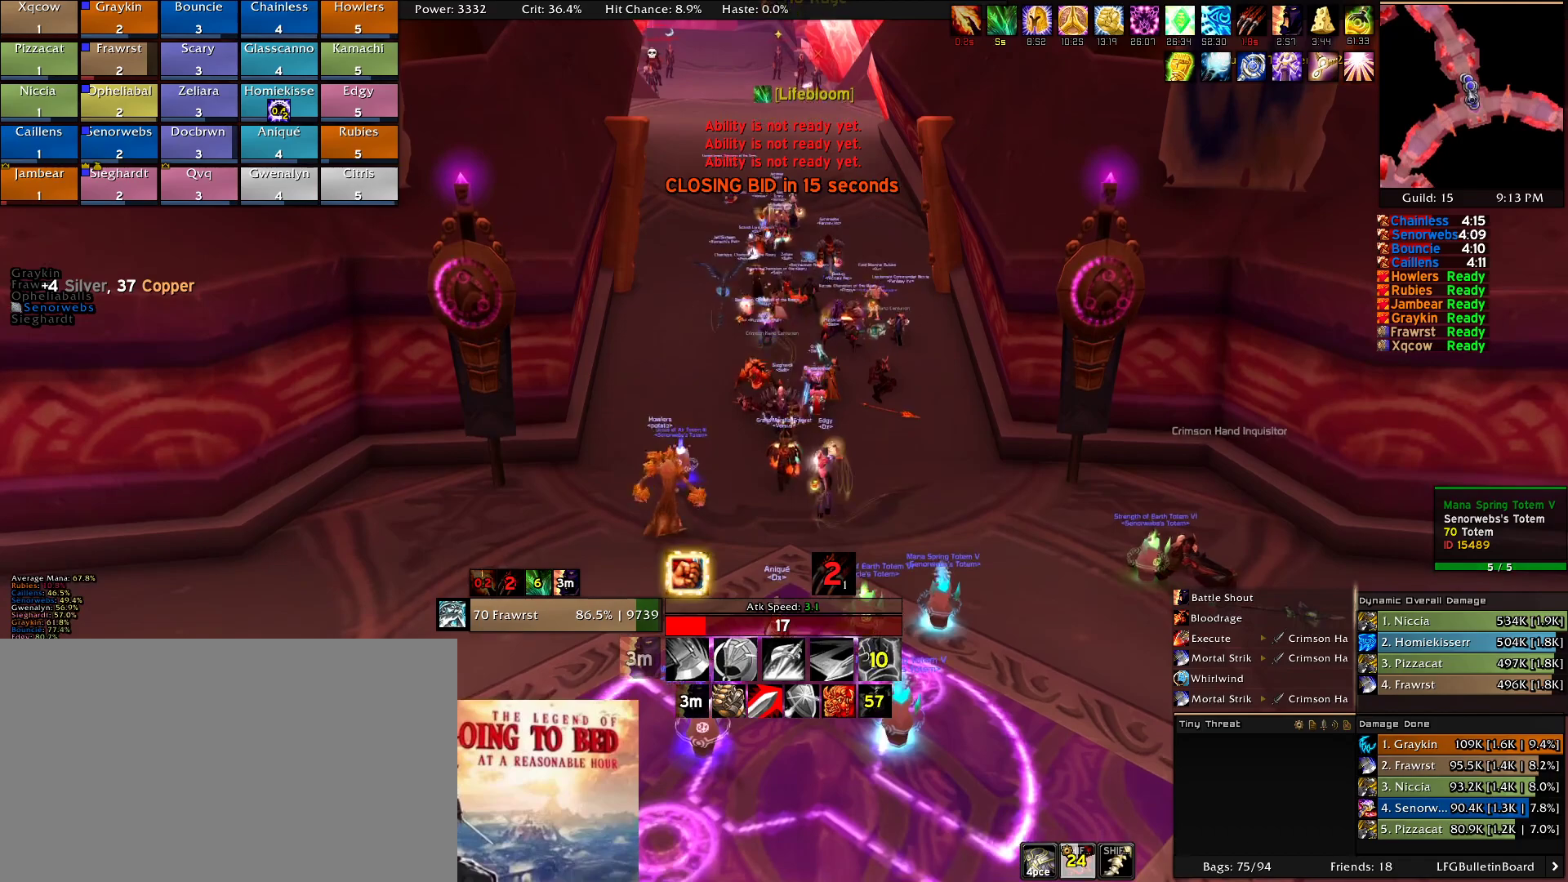
{"keys": [], "mouse": [], "events": []}
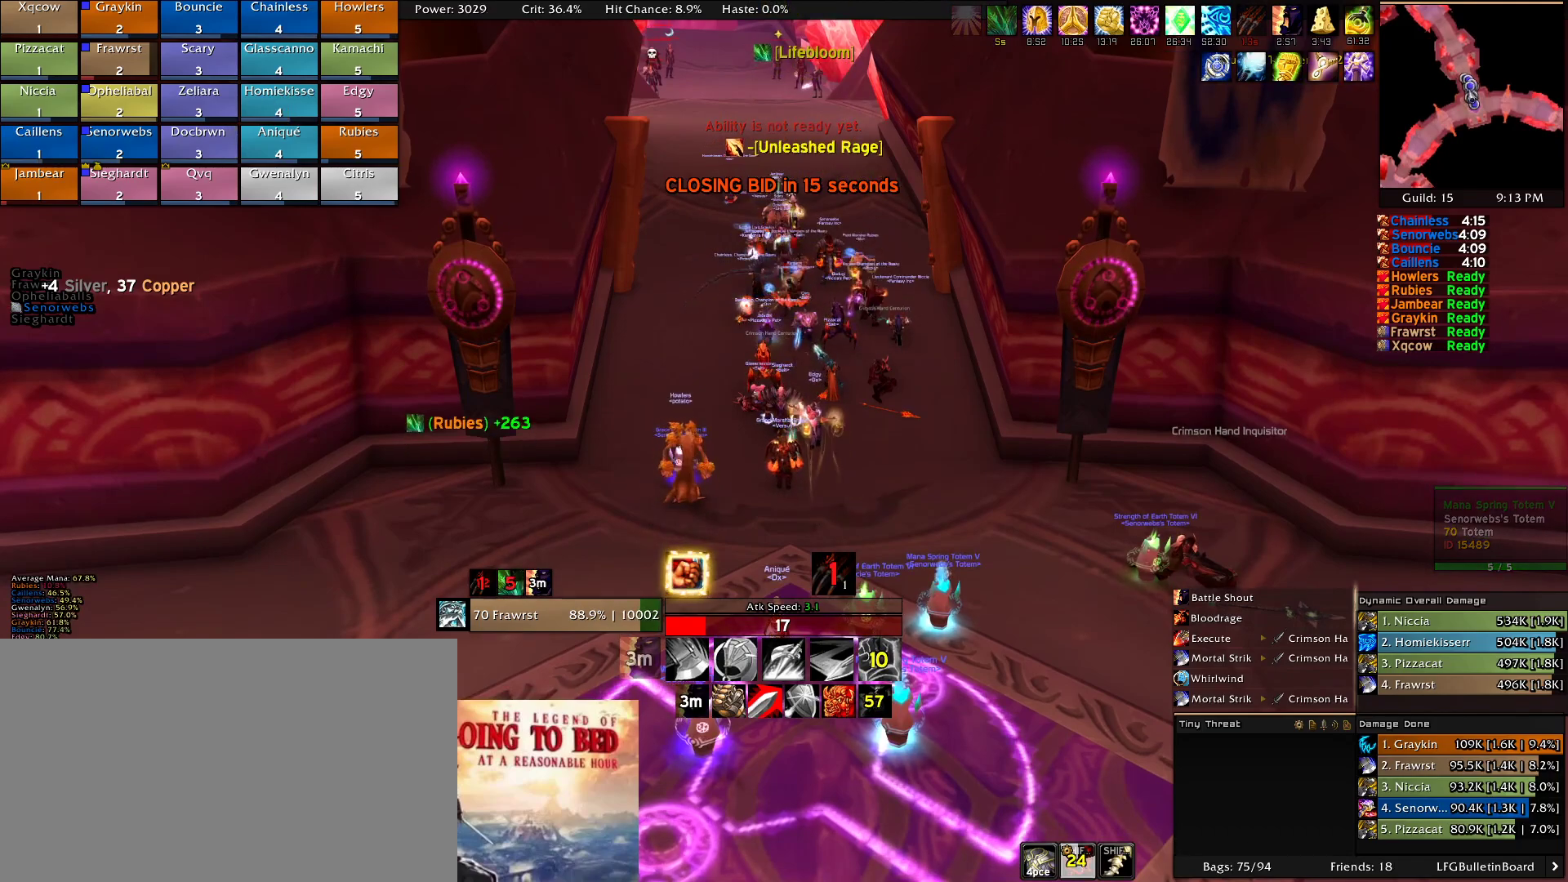
{"keys": [], "mouse": [], "events": []}
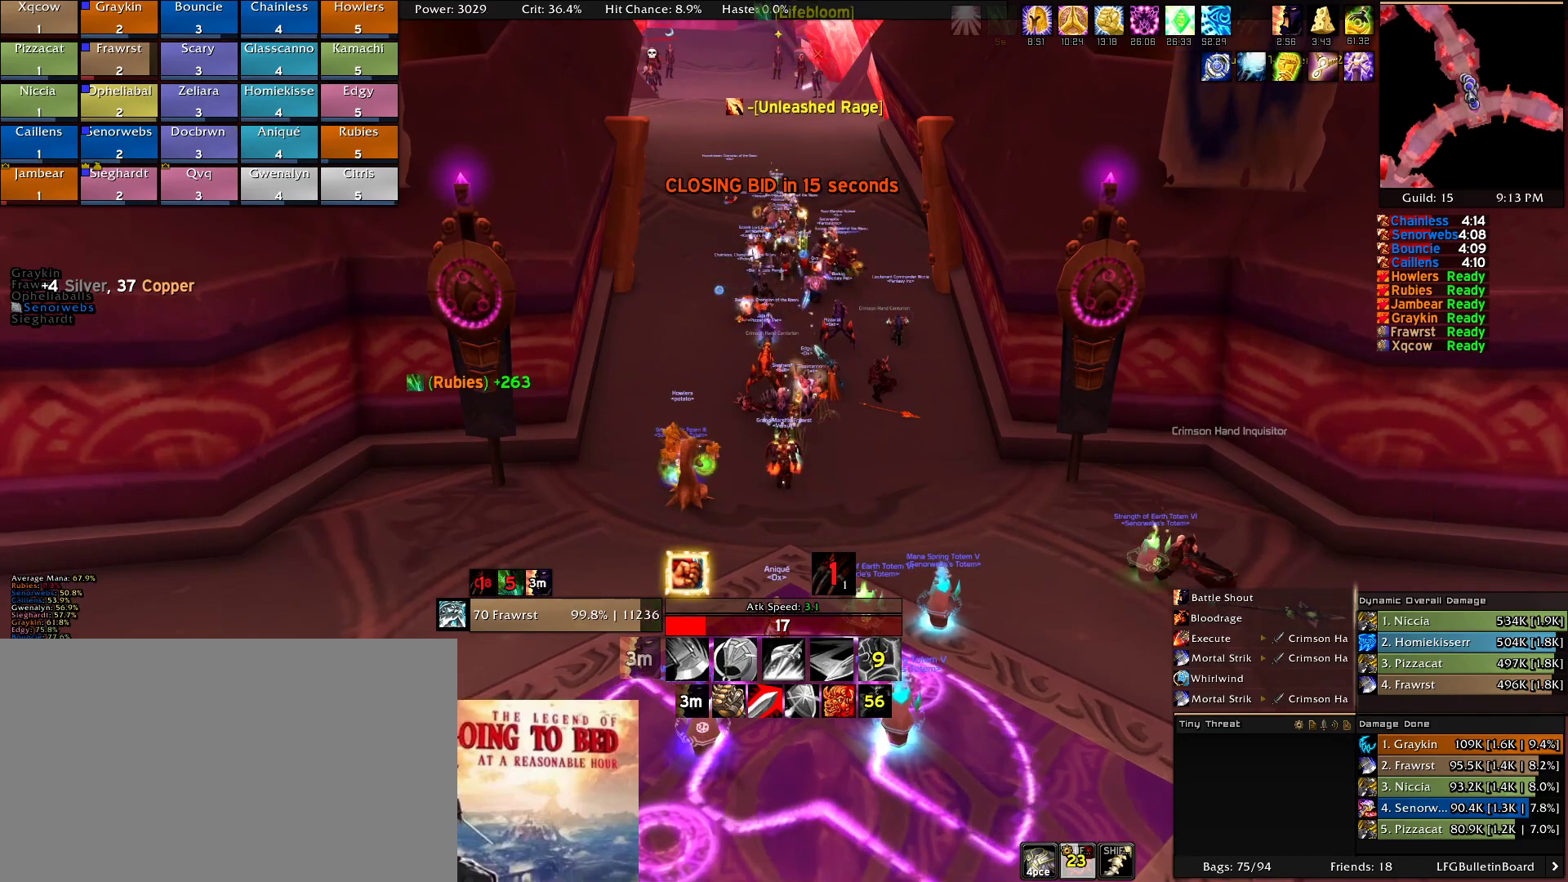
{"keys": [], "mouse": [], "events": []}
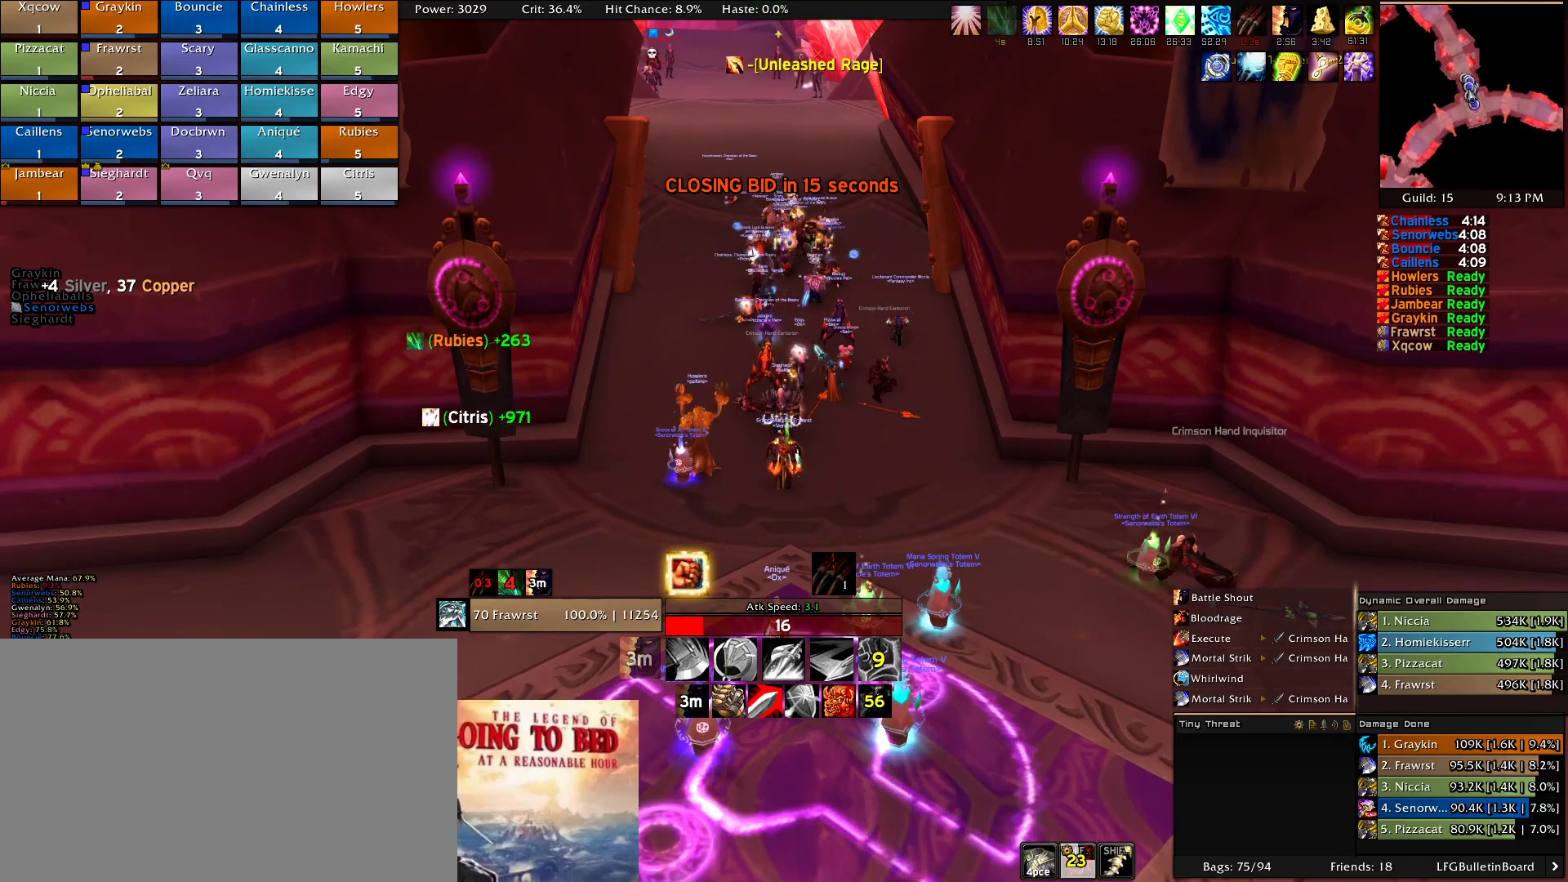
{"keys": [], "mouse": [], "events": []}
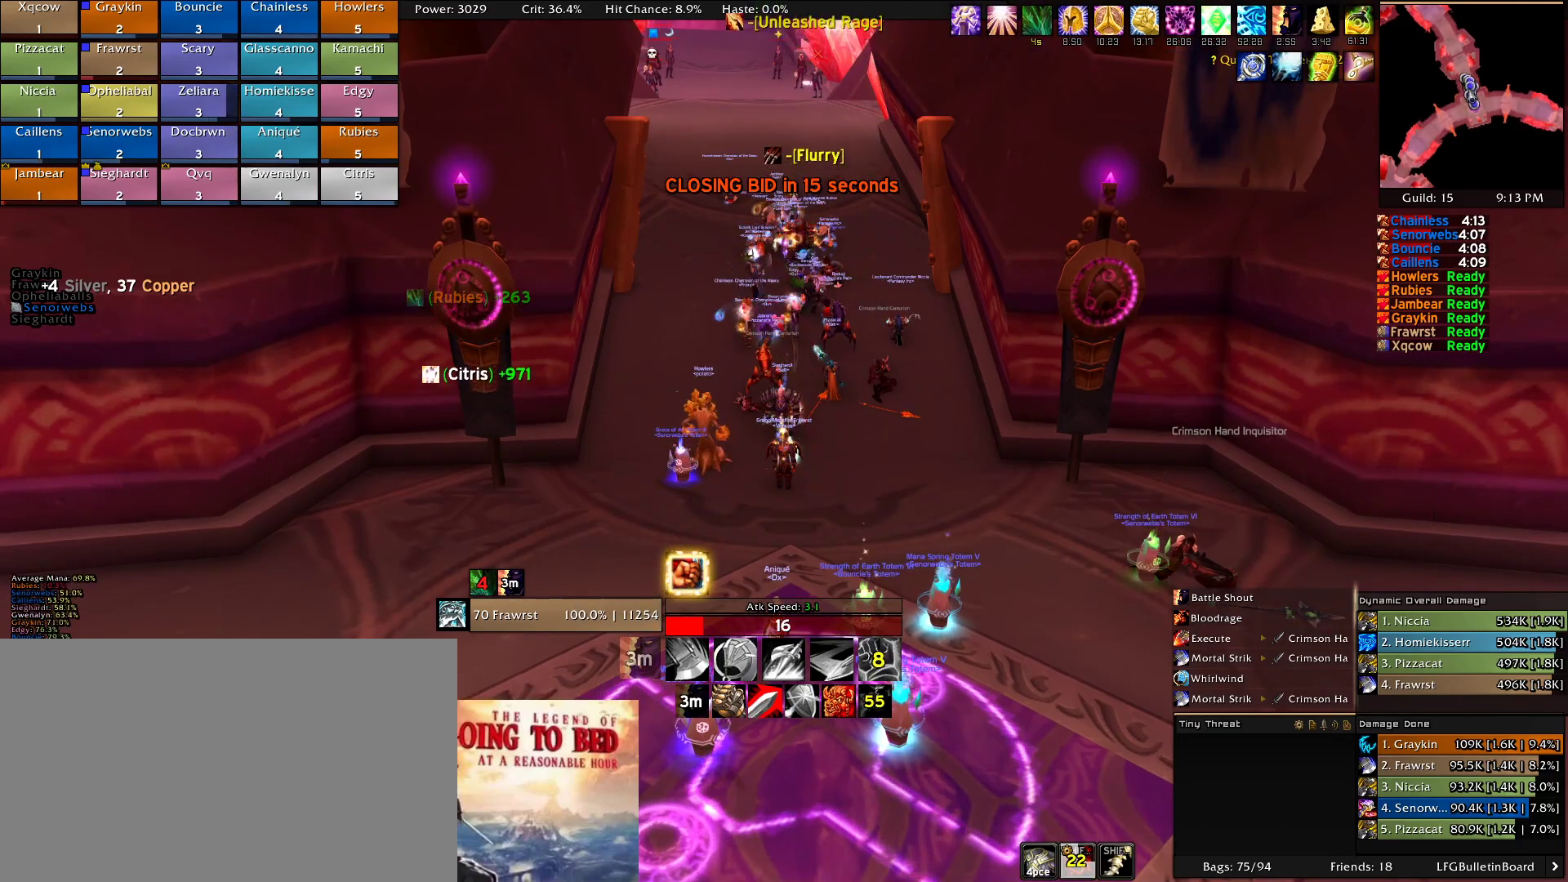
{"keys": ["w"], "mouse": [], "events": [[450, "w", "down"]]}
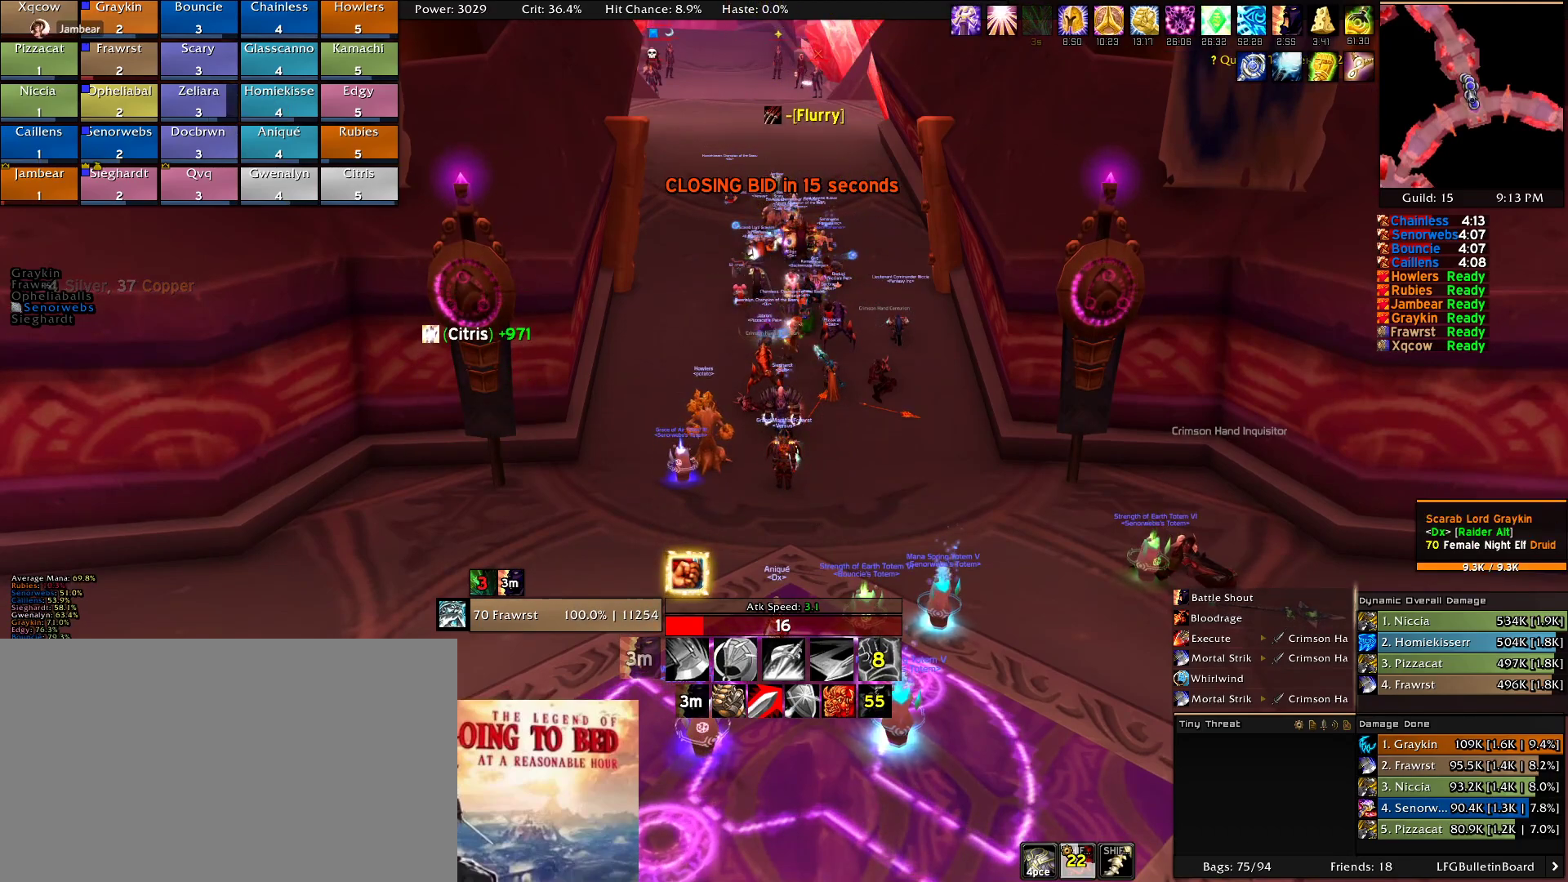
{"keys": ["w"], "mouse": [], "events": [[150, "d", "down"], [384, "d", "up"]]}
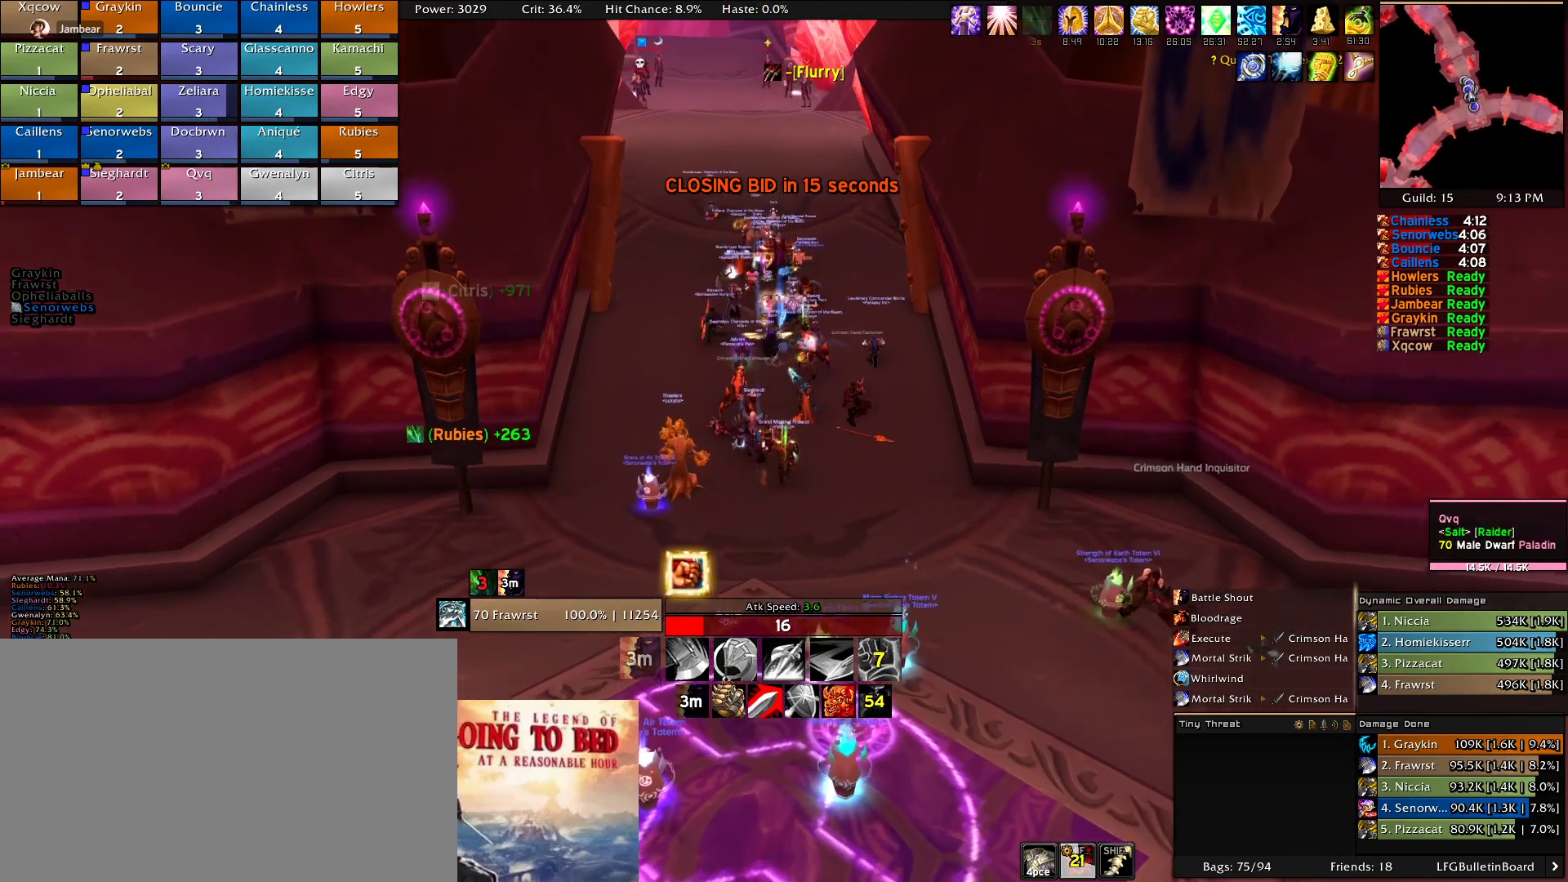
{"keys": ["w"], "mouse": [], "events": []}
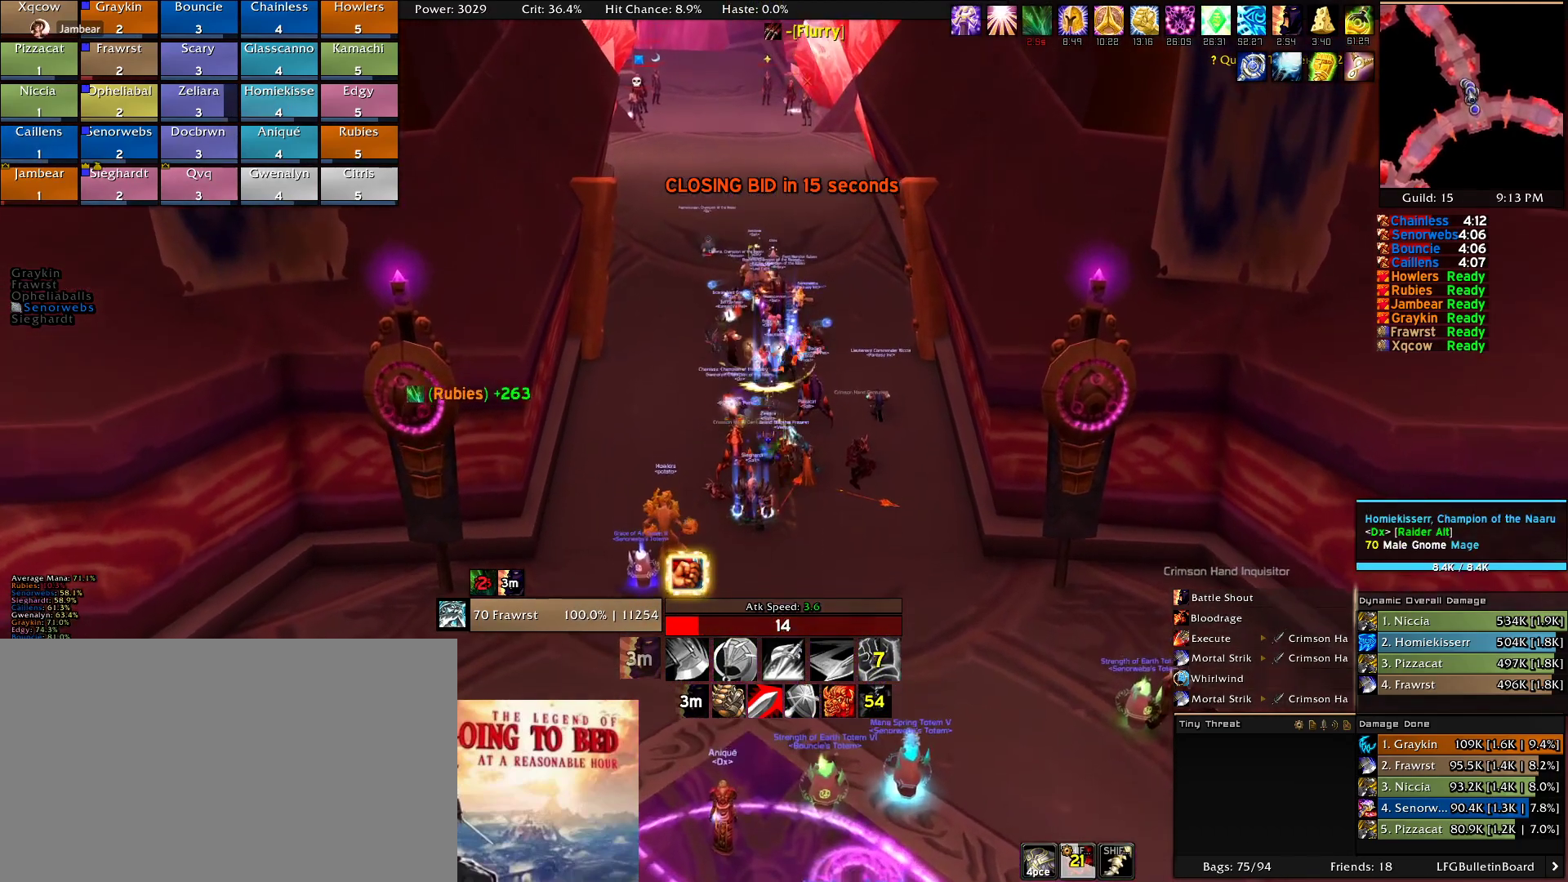
{"keys": [], "mouse": [], "events": [[84, "w", "up"]]}
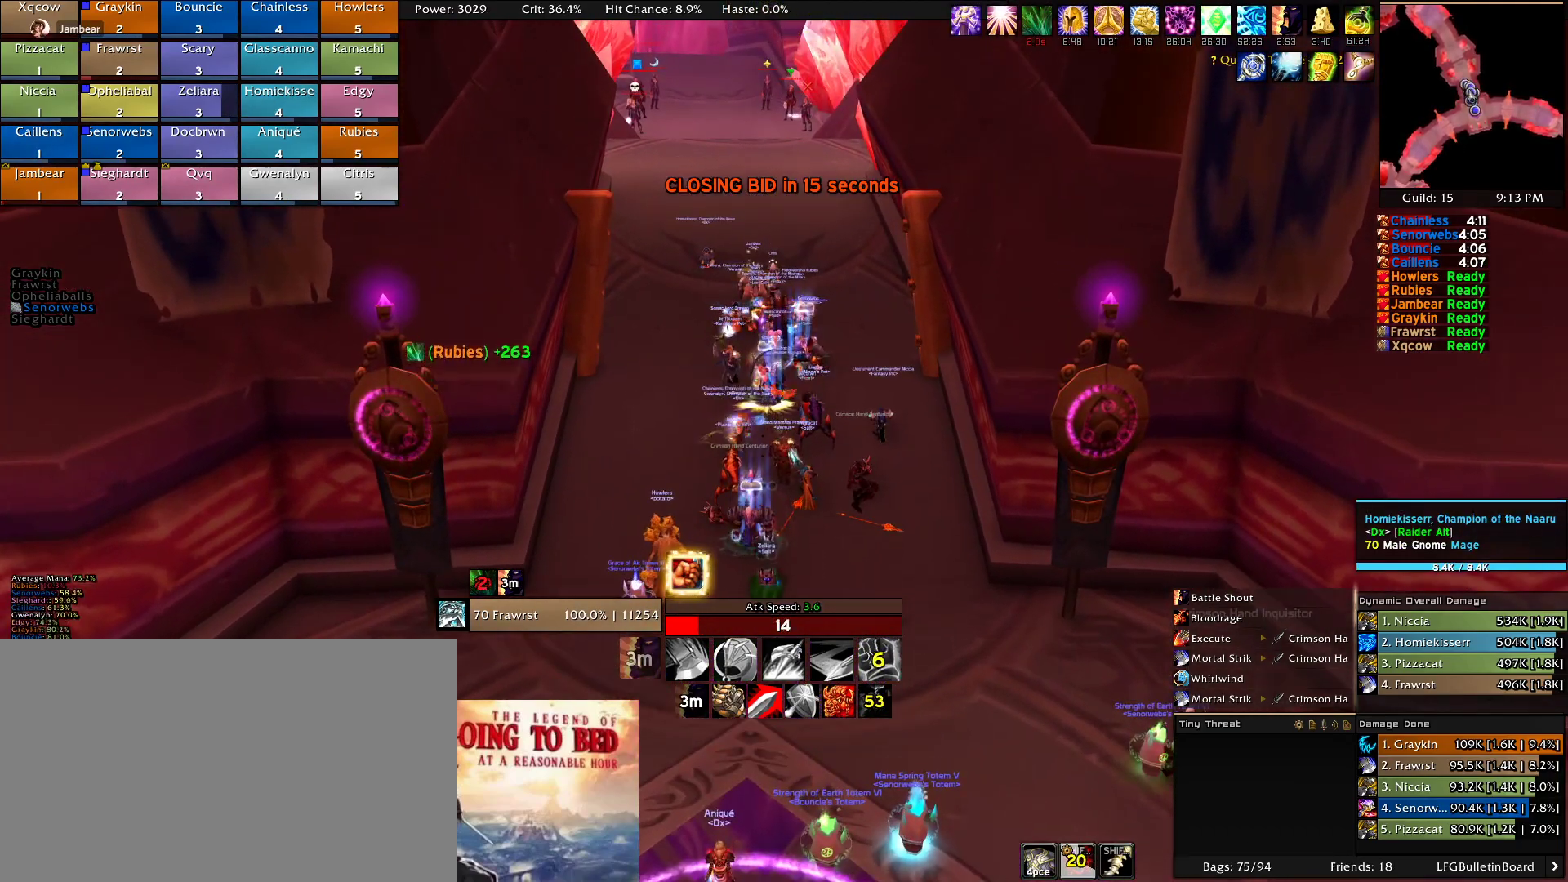
{"keys": [], "mouse": [], "events": []}
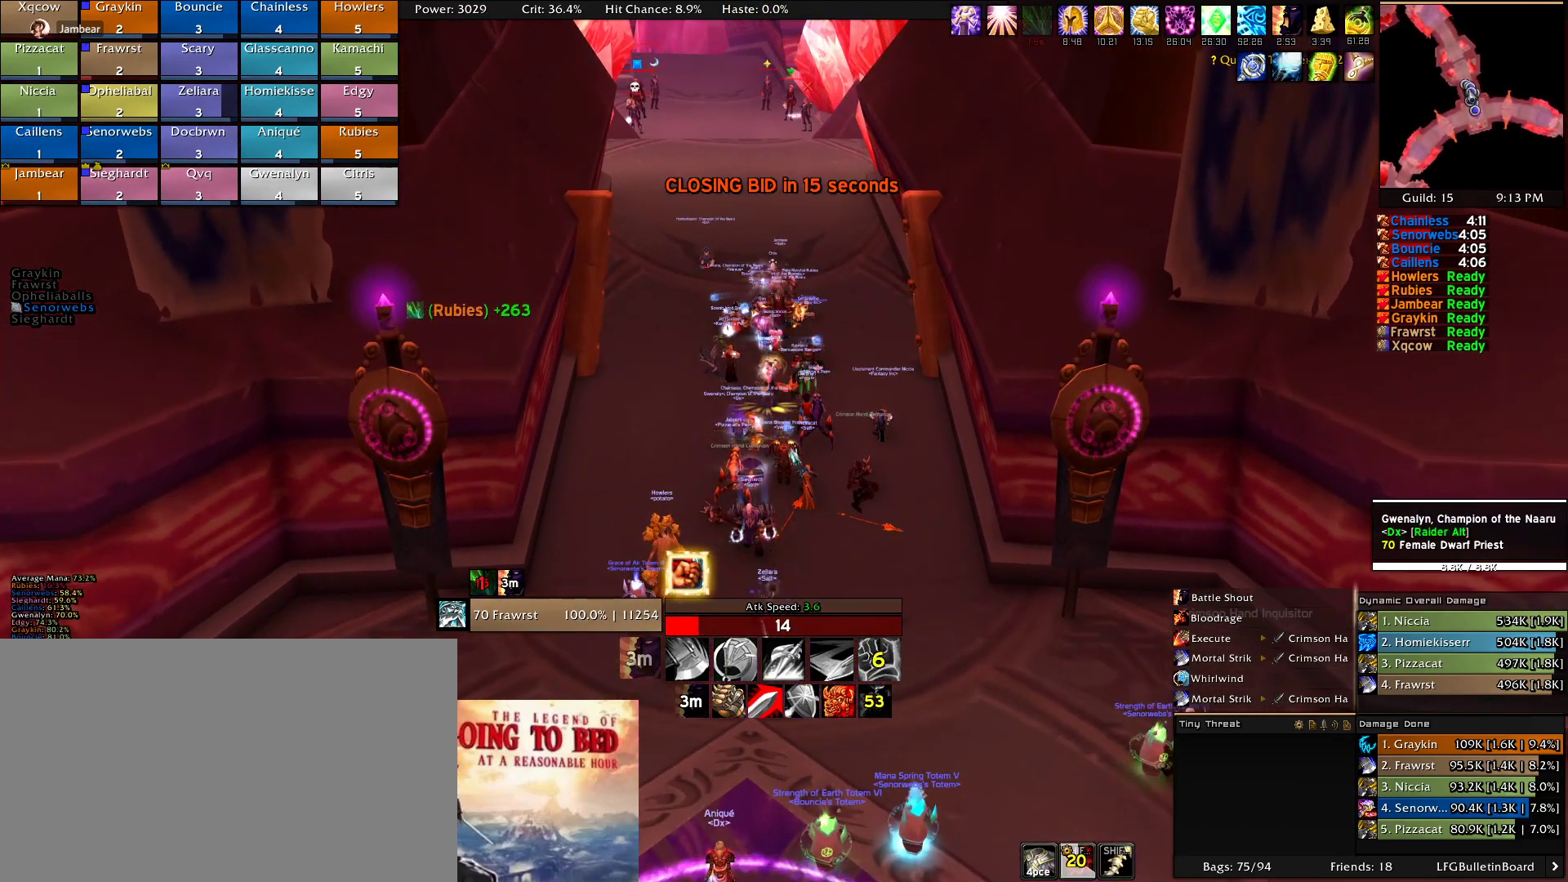
{"keys": [], "mouse": [], "events": []}
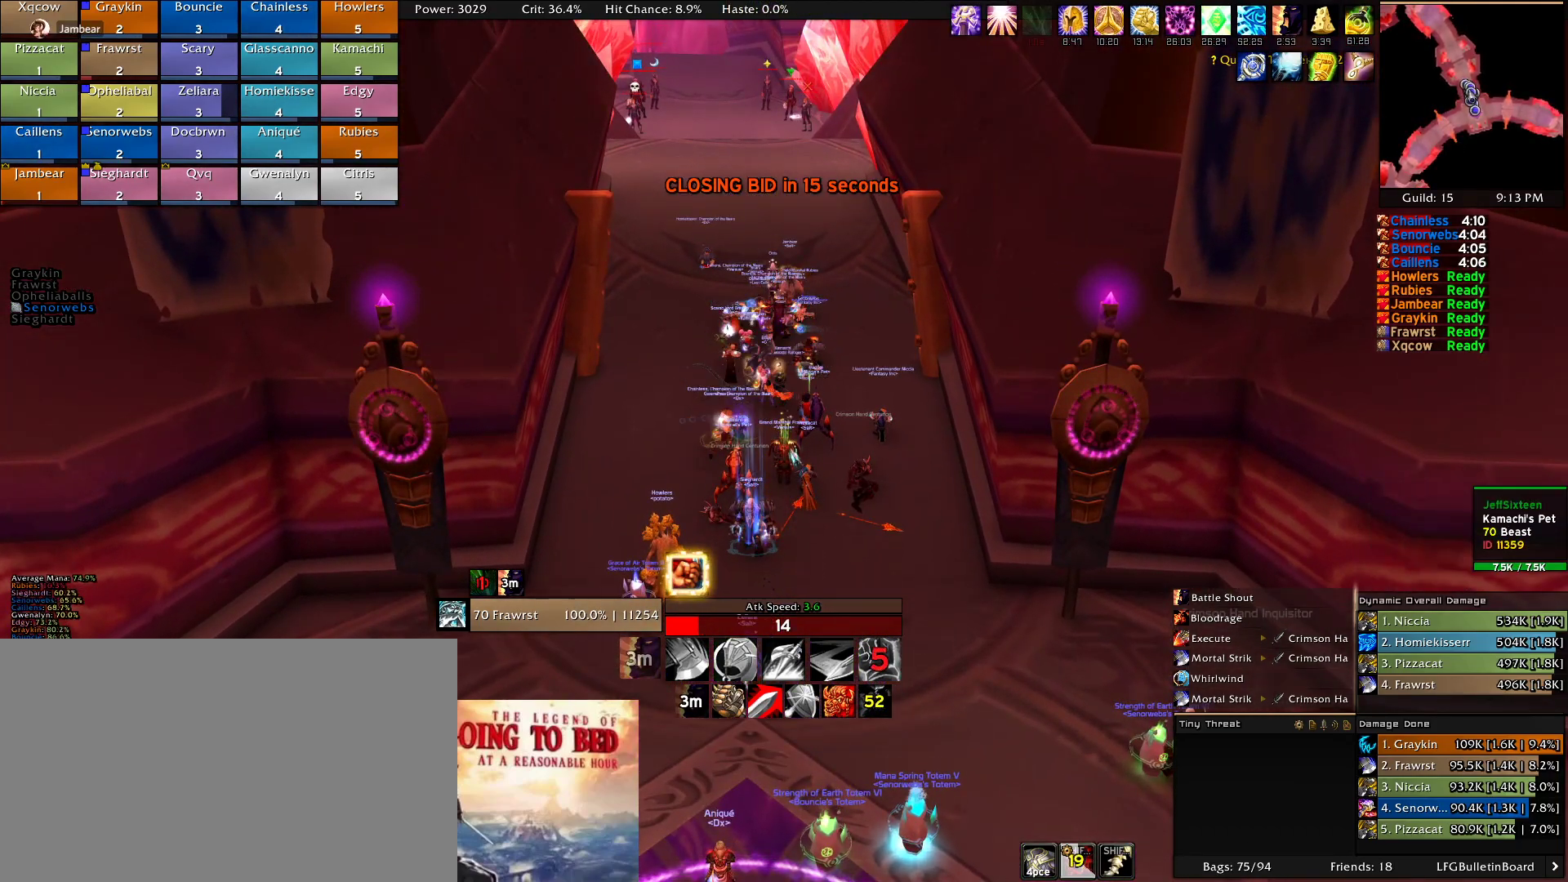
{"keys": [], "mouse": [], "events": []}
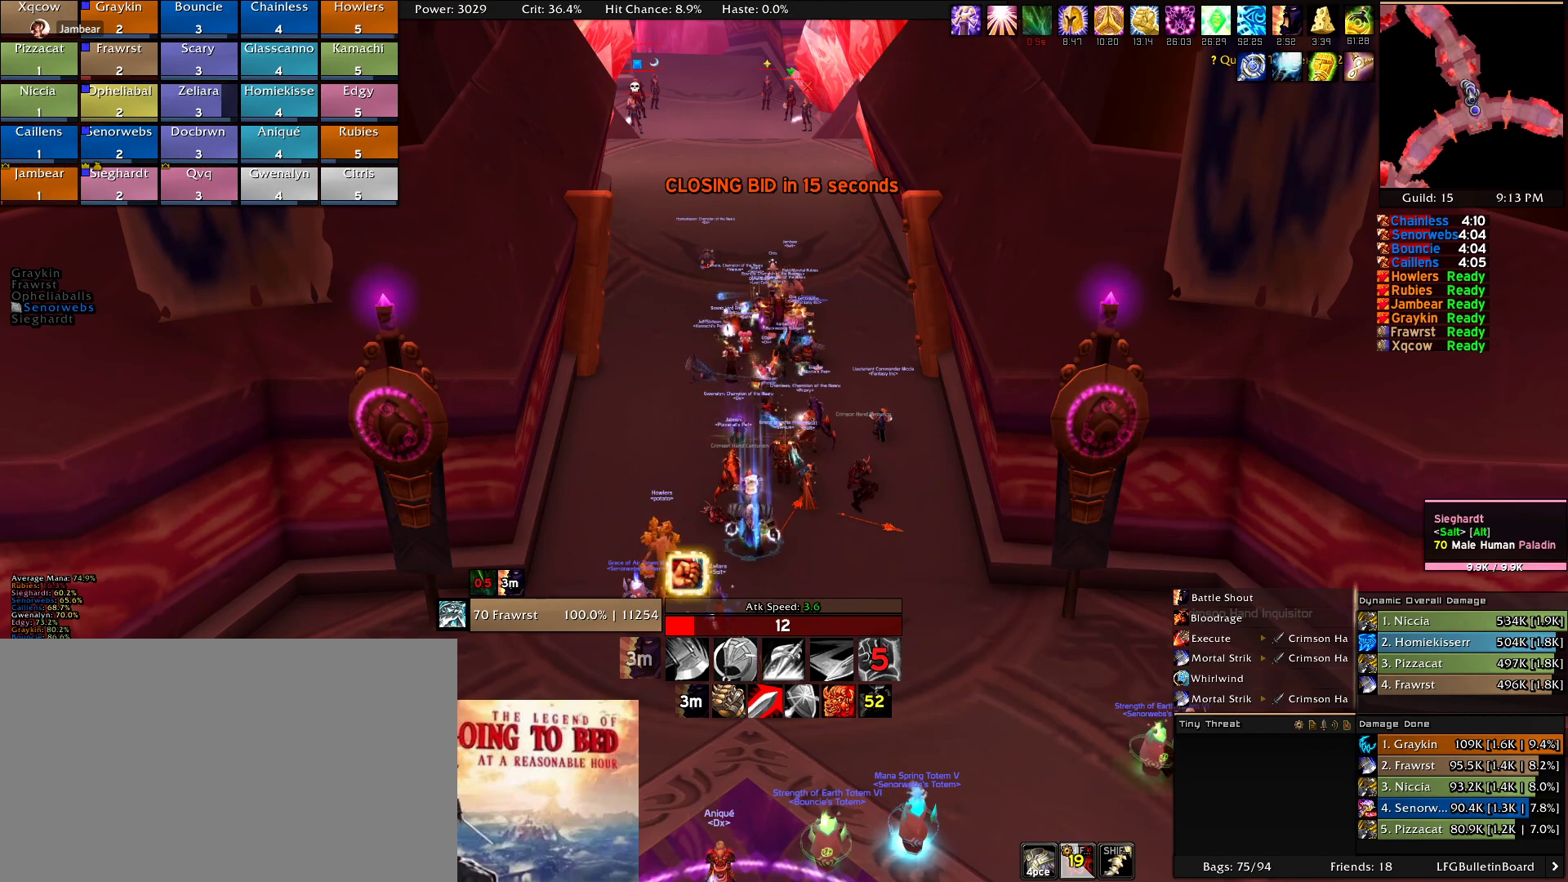
{"keys": [], "mouse": ["right"], "events": [[100, "mouse_left", "down"], [184, "mouse_left", "up"], [417, "mouse_right", "down"]]}
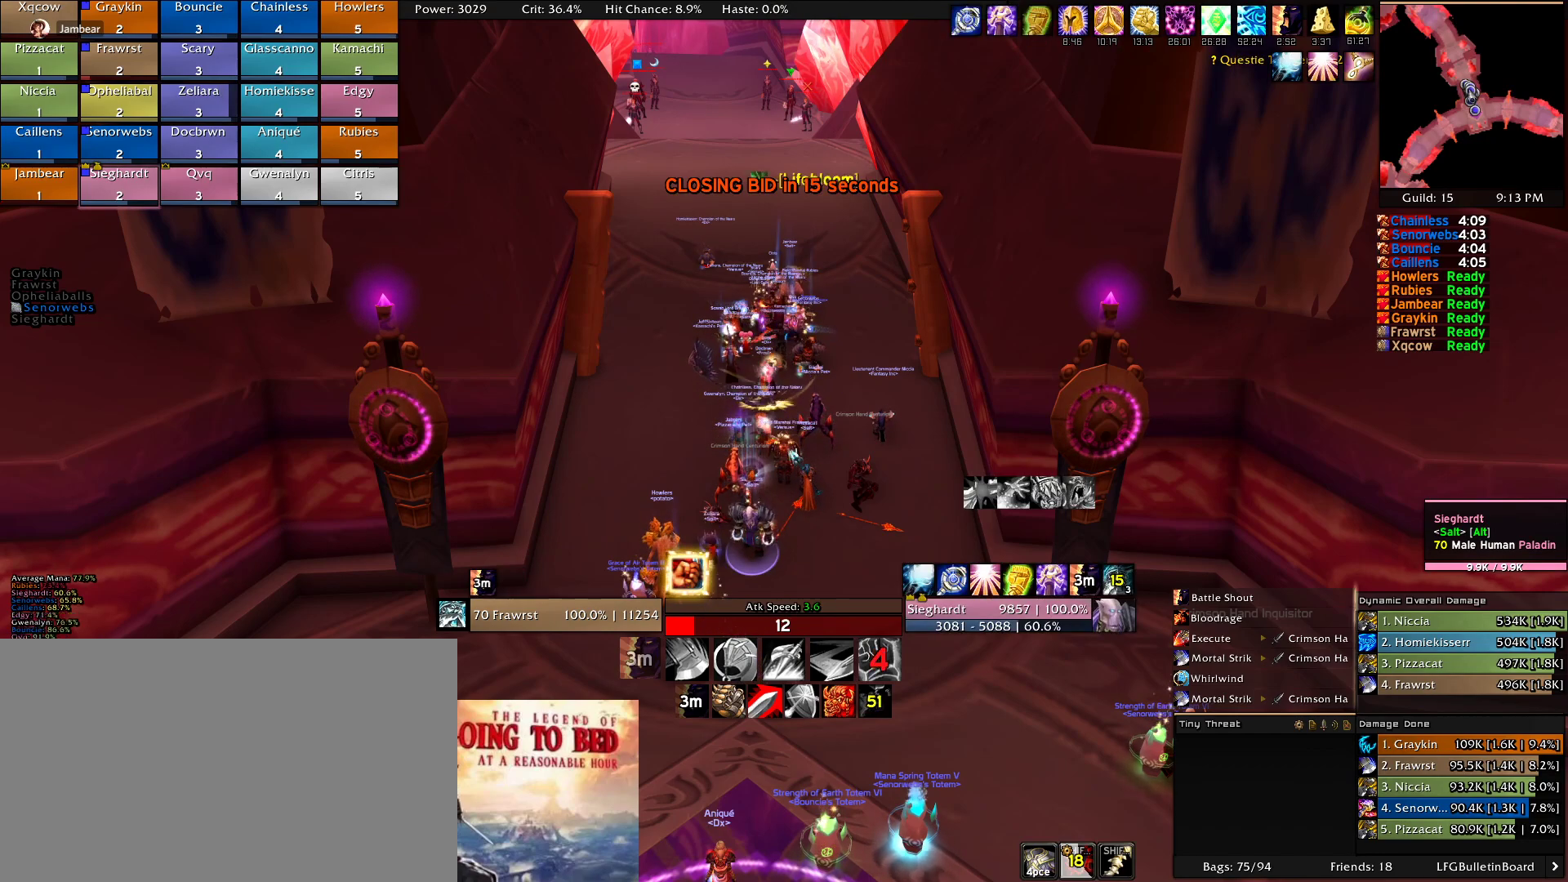
{"keys": [], "mouse": [], "events": [[67, "mouse_right", "up"]]}
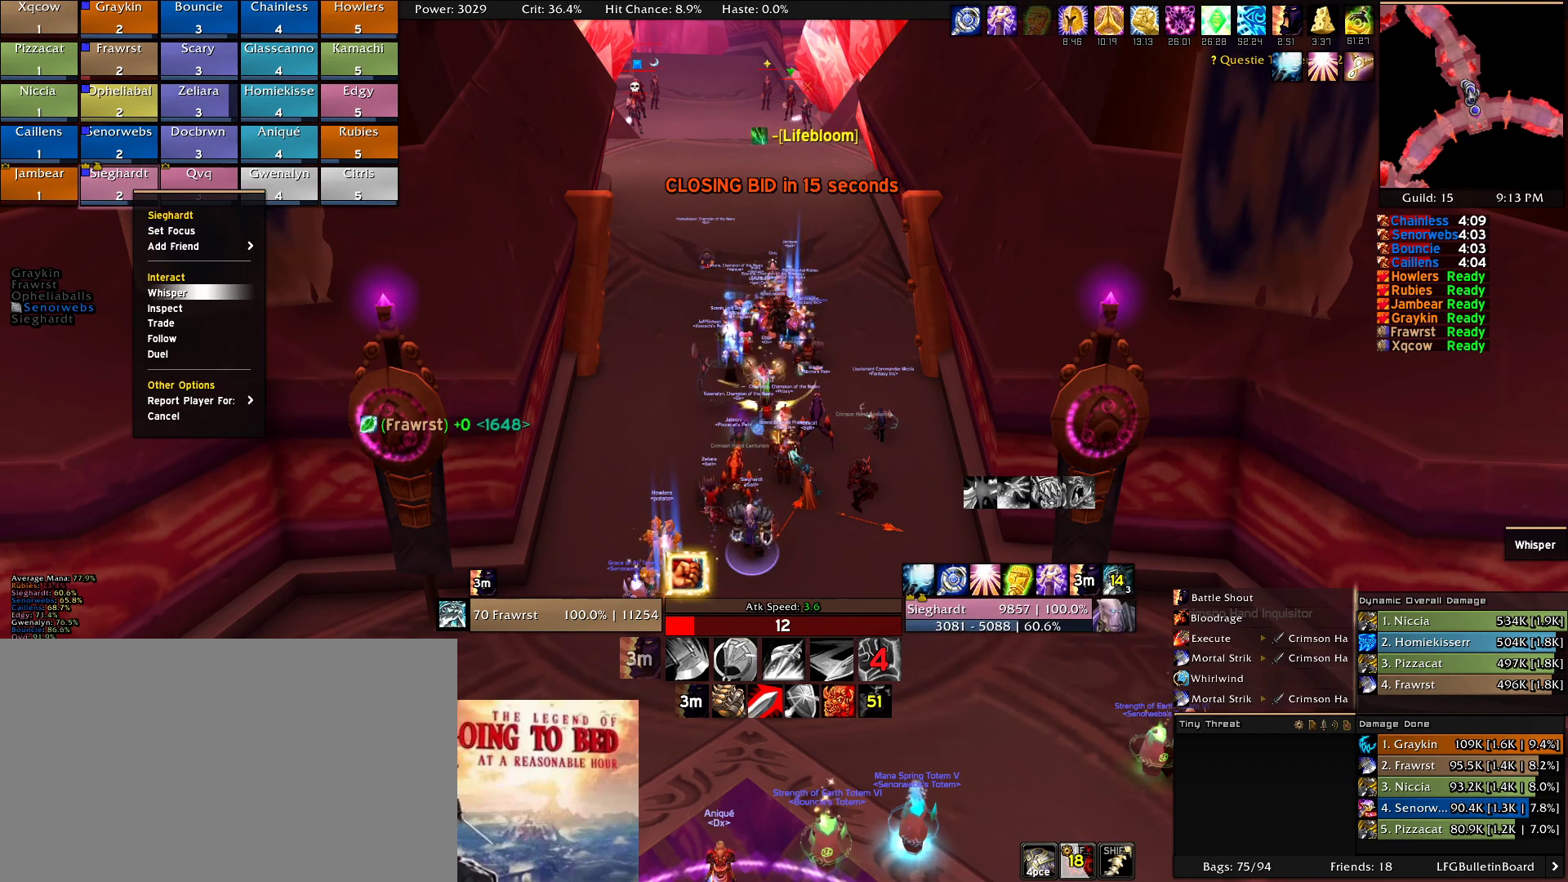
{"keys": [], "mouse": [], "events": []}
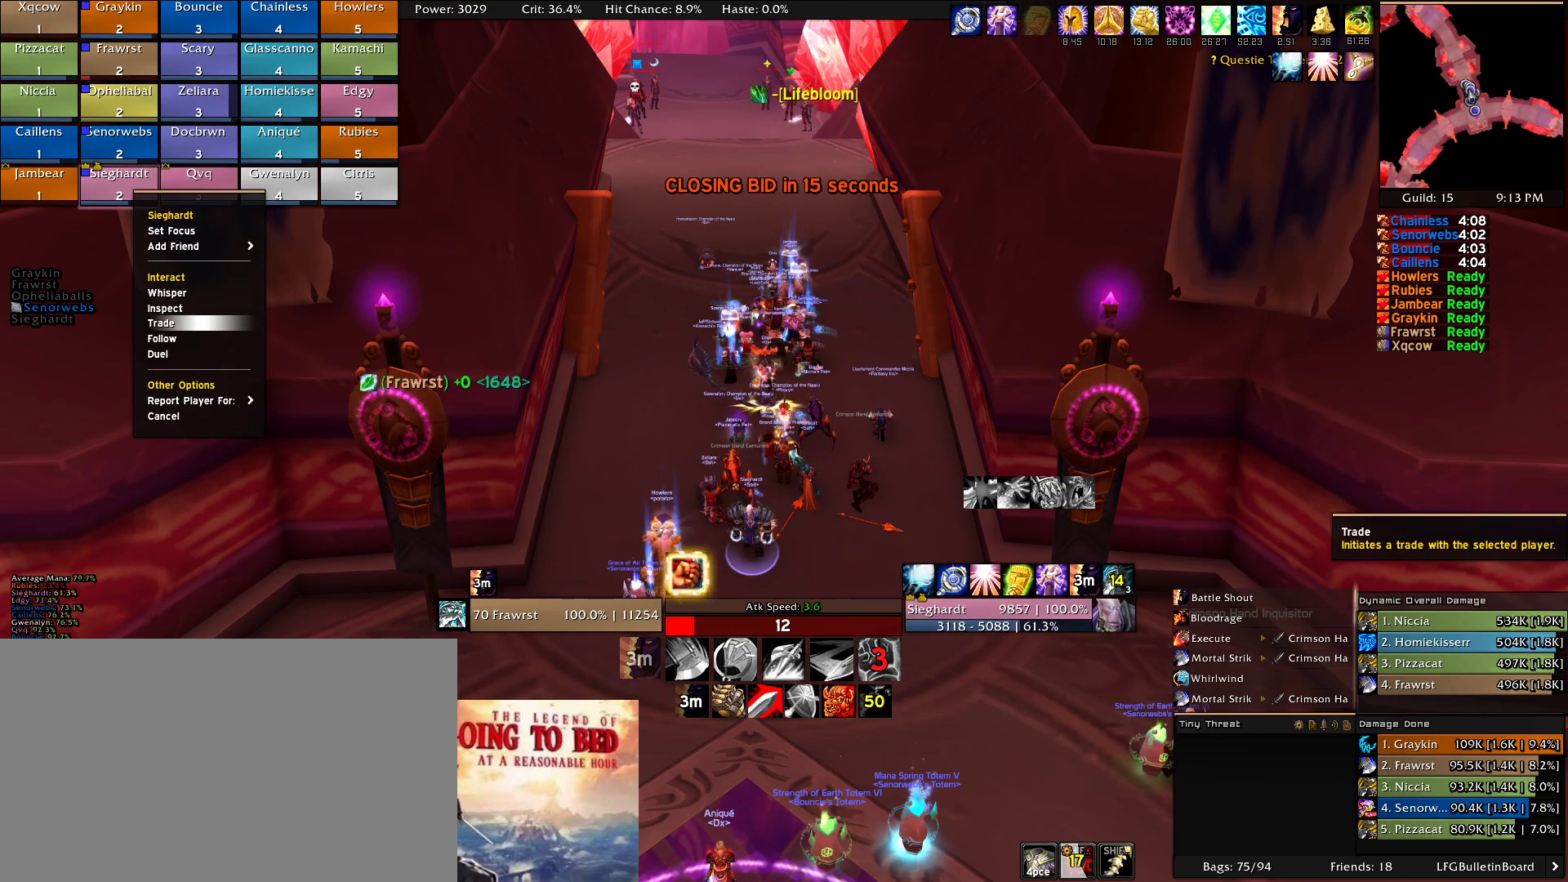
{"keys": [], "mouse": [], "events": [[234, "mouse_left", "down"], [334, "mouse_left", "up"]]}
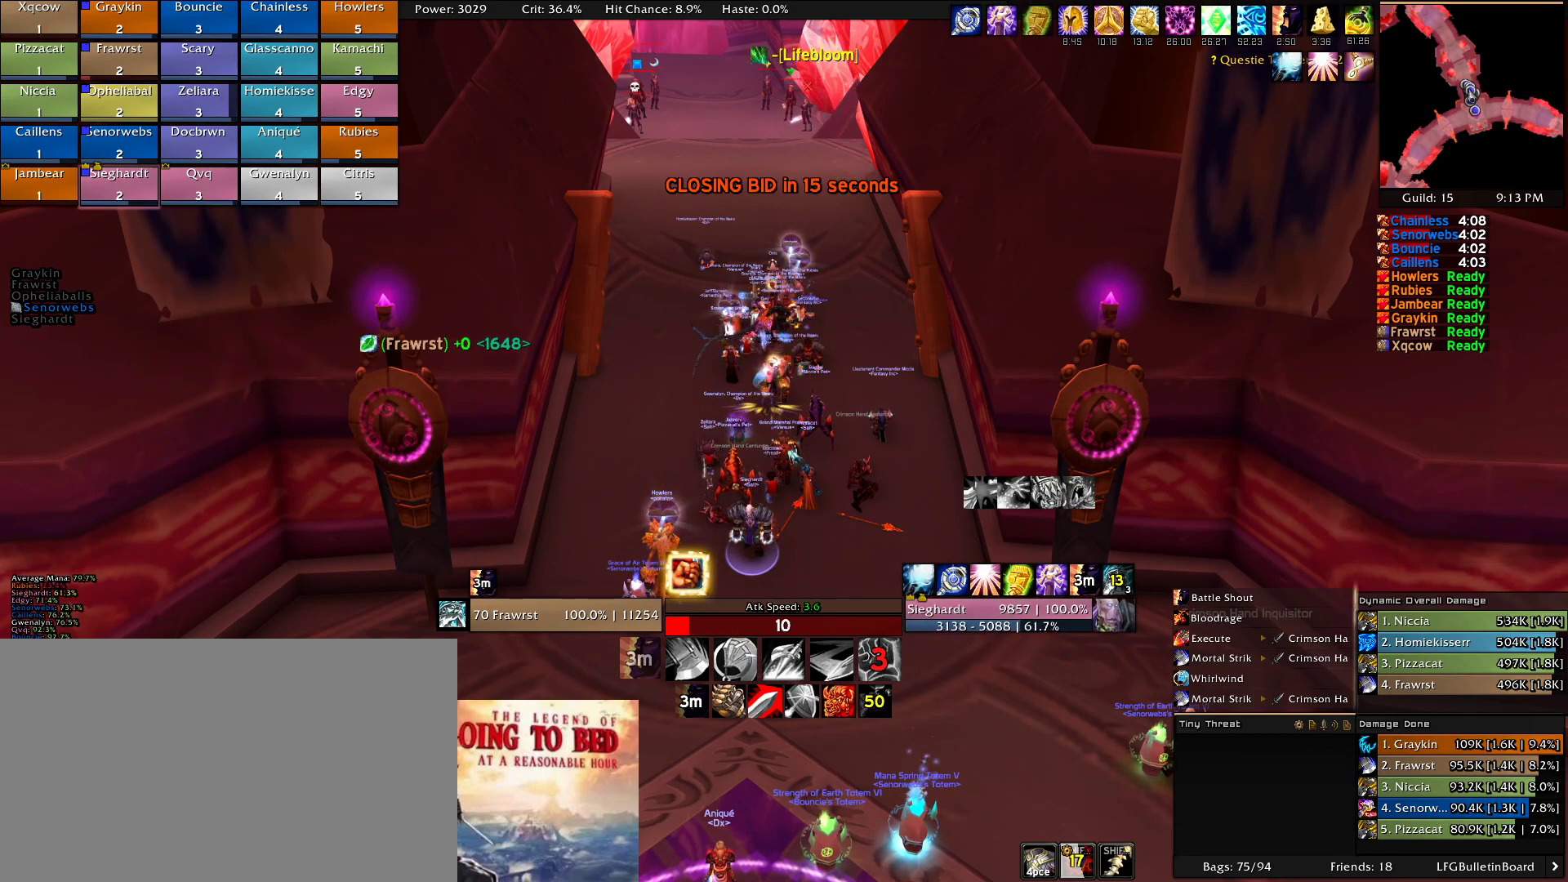
{"keys": [], "mouse": [], "events": []}
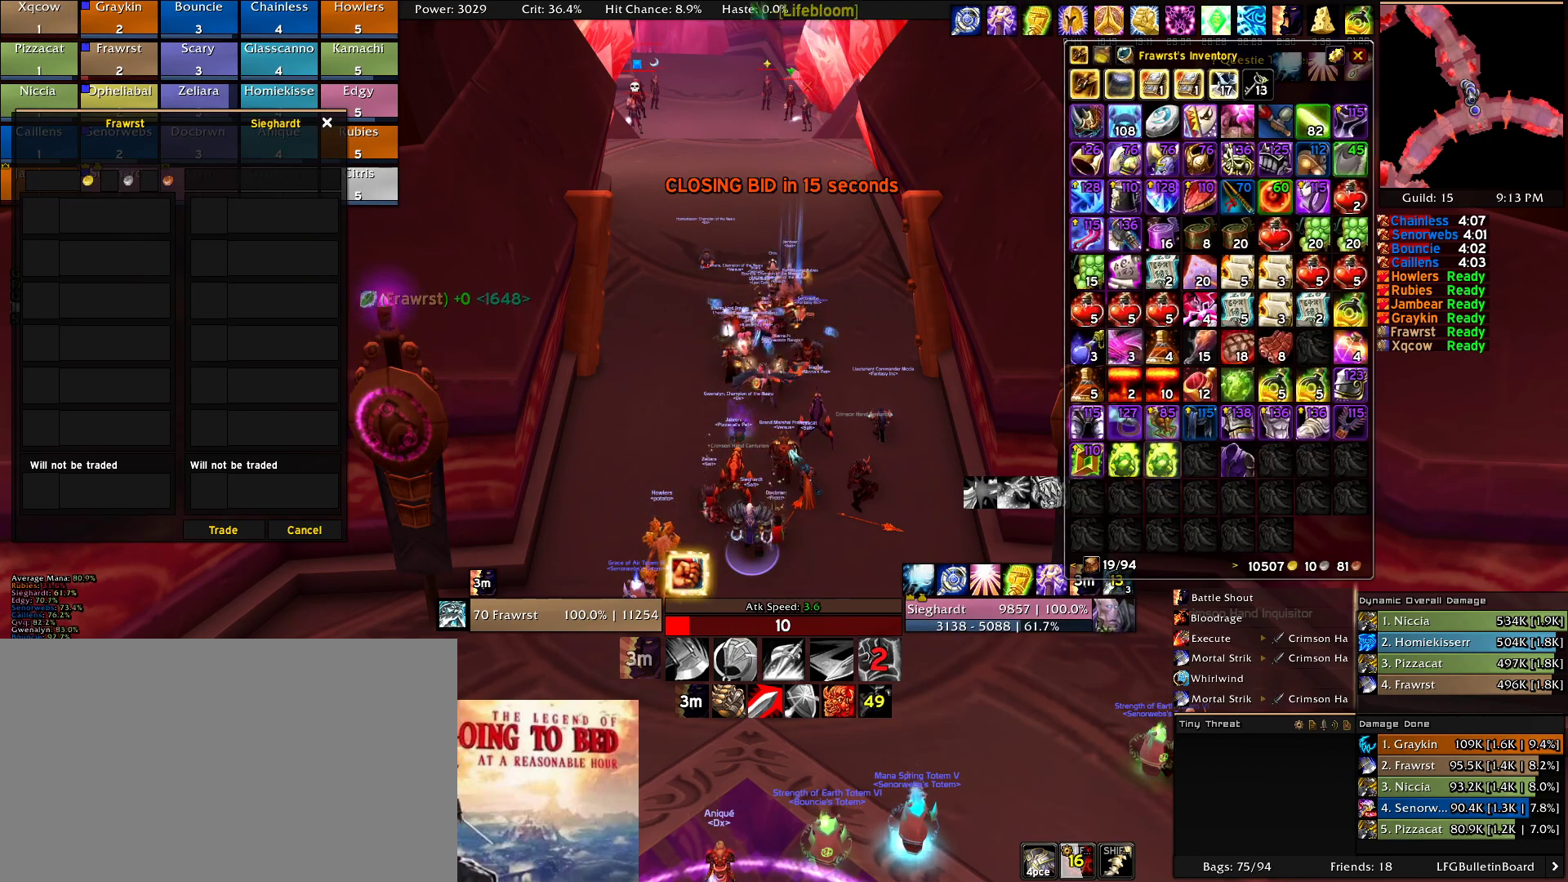
{"keys": [], "mouse": [], "events": [[400, "mouse_left", "down"], [500, "mouse_left", "up"]]}
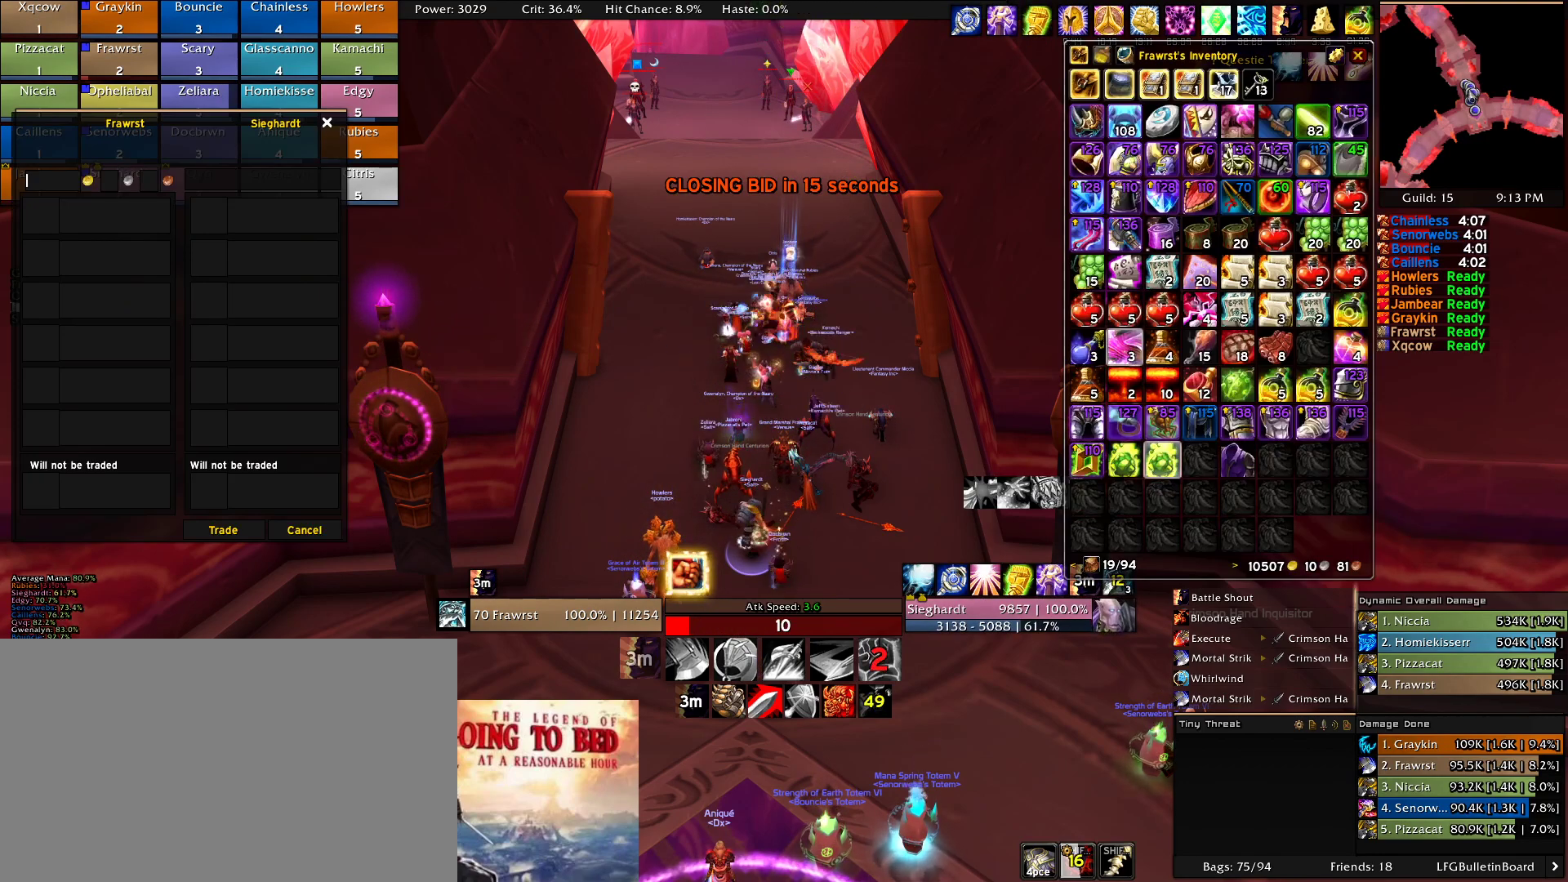
{"keys": [], "mouse": [], "events": [[367, "3", "down"], [467, "3", "up"]]}
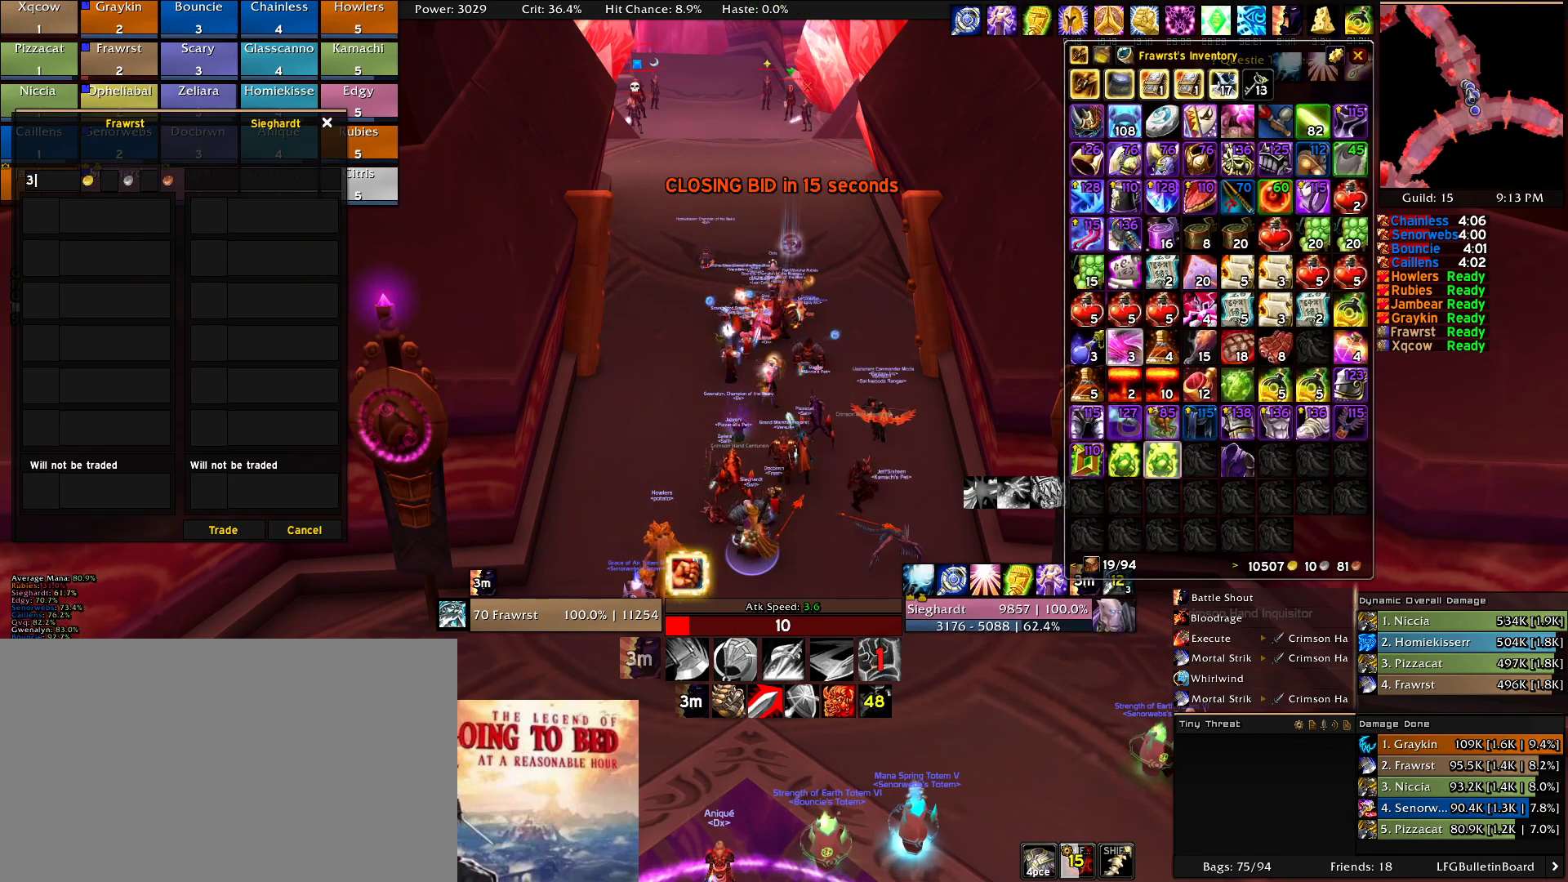
{"keys": [], "mouse": [], "events": []}